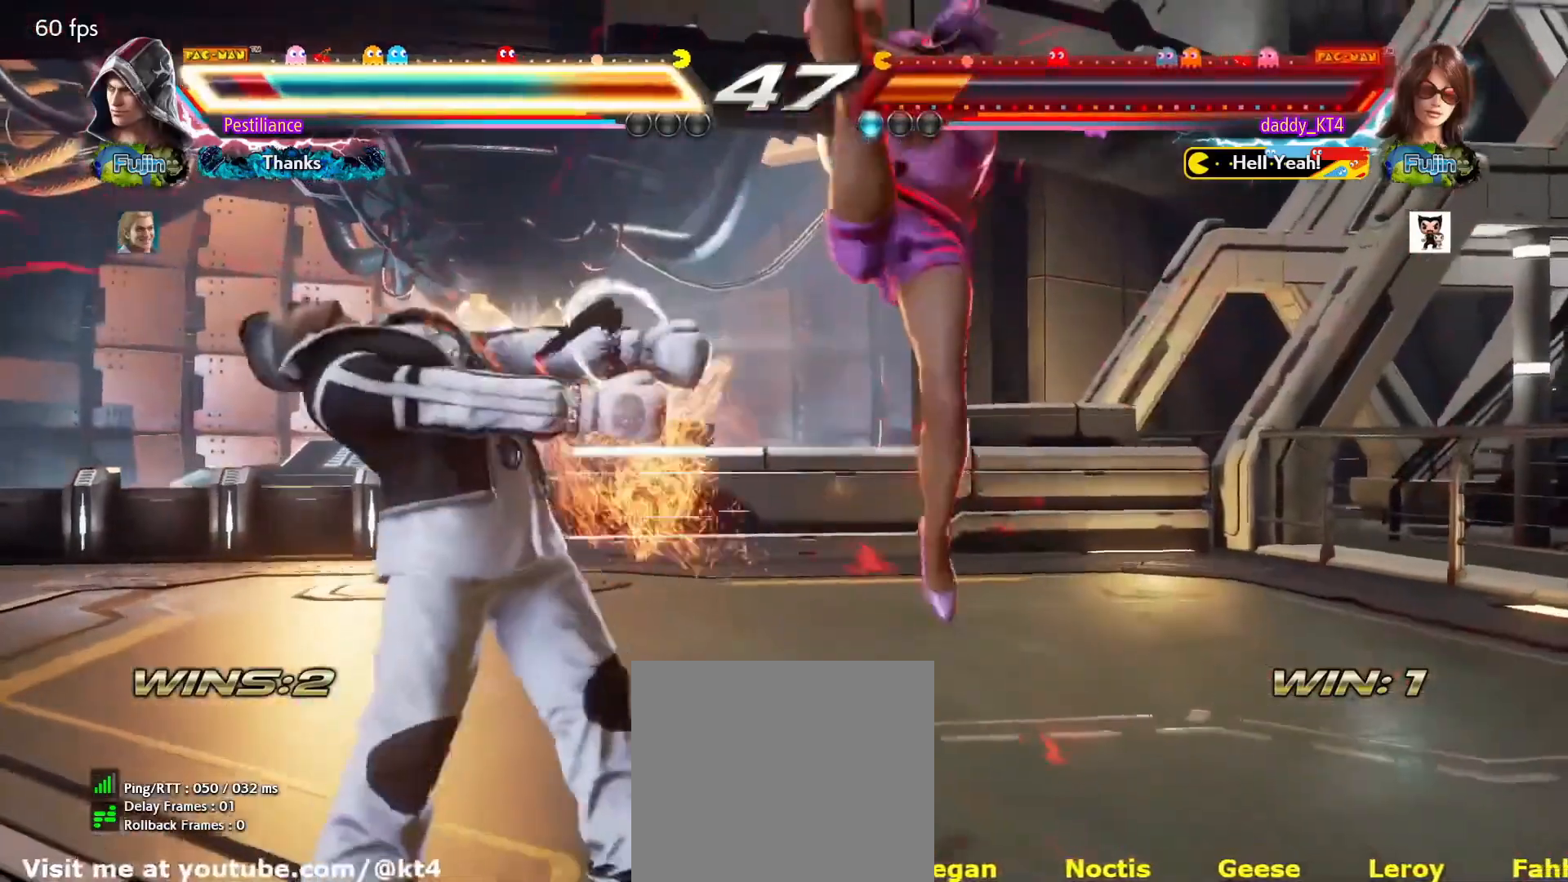
Gameplay with a controller (PlayStation layout); each line is a JSON object with the inputs held at the frame after it. "events" lists button and stick changes between this image and that frame as [ms after this image, input, new state], when the widget could be followed in between. Not read: DPAD_DOWN DPAD_LEFT DPAD_RIGHT DPAD_UP L3 R3 SELECT START left_stick other_buttons right_stick.
{"buttons": [], "events": []}
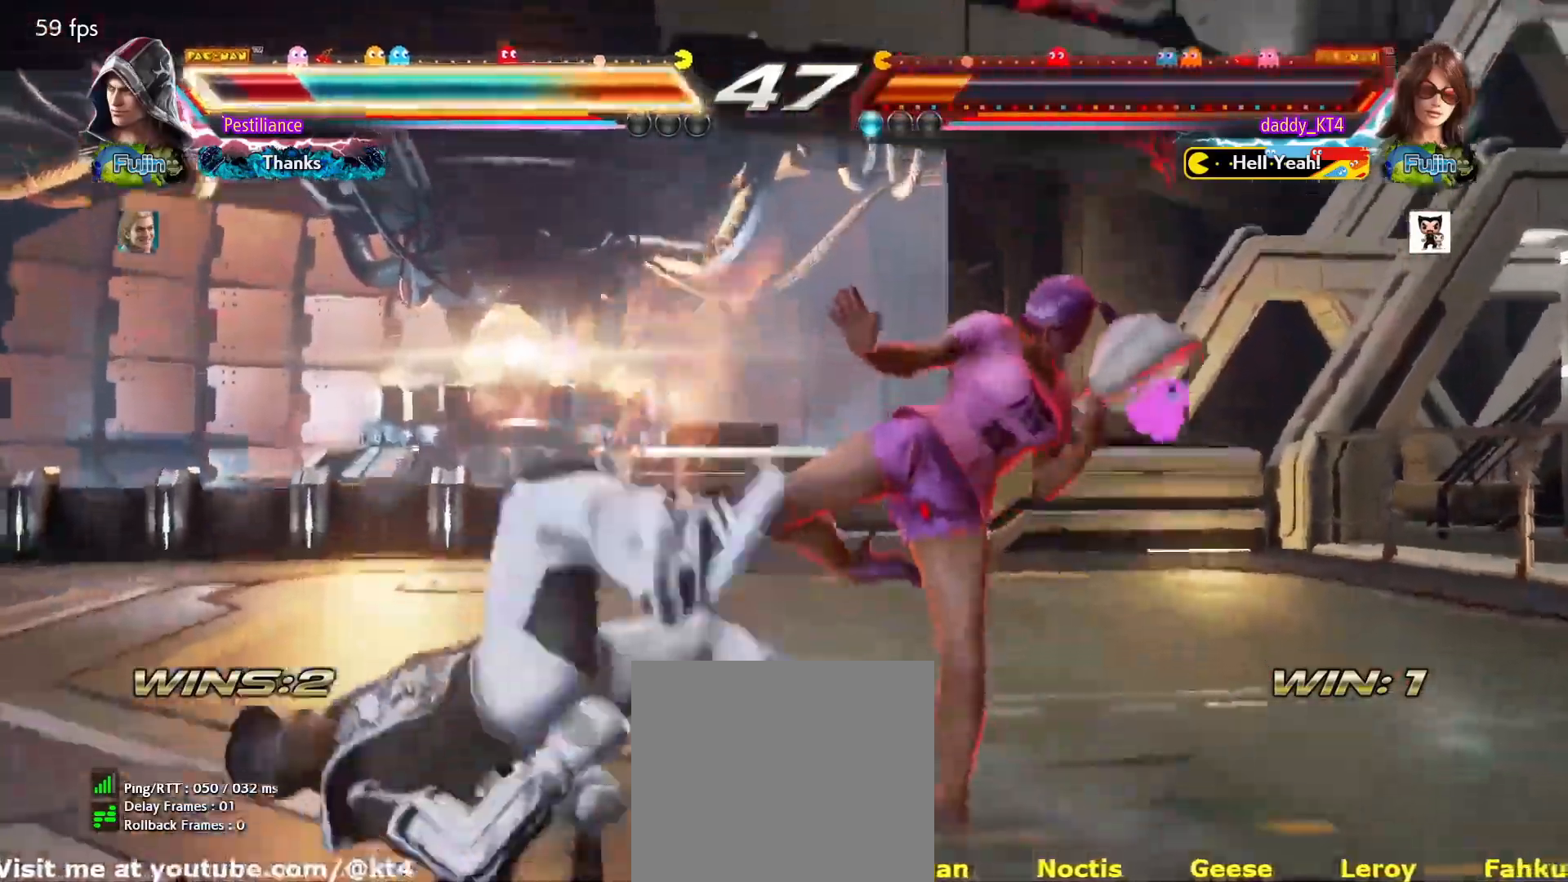
{"buttons": [], "events": [[251, "TRIANGLE", "down"], [384, "TRIANGLE", "up"]]}
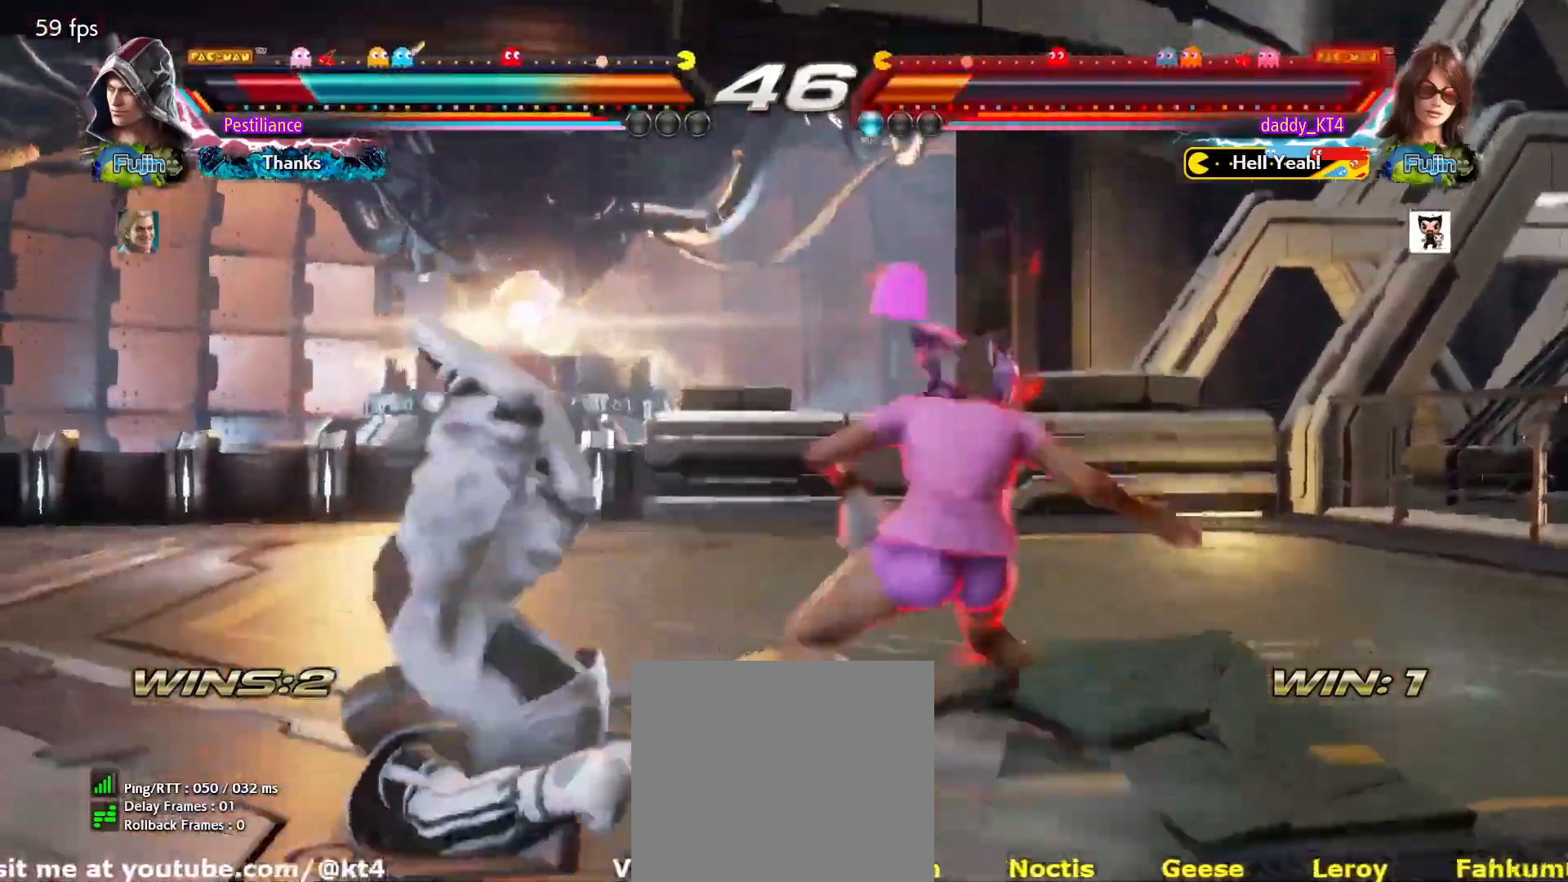
{"buttons": [], "events": []}
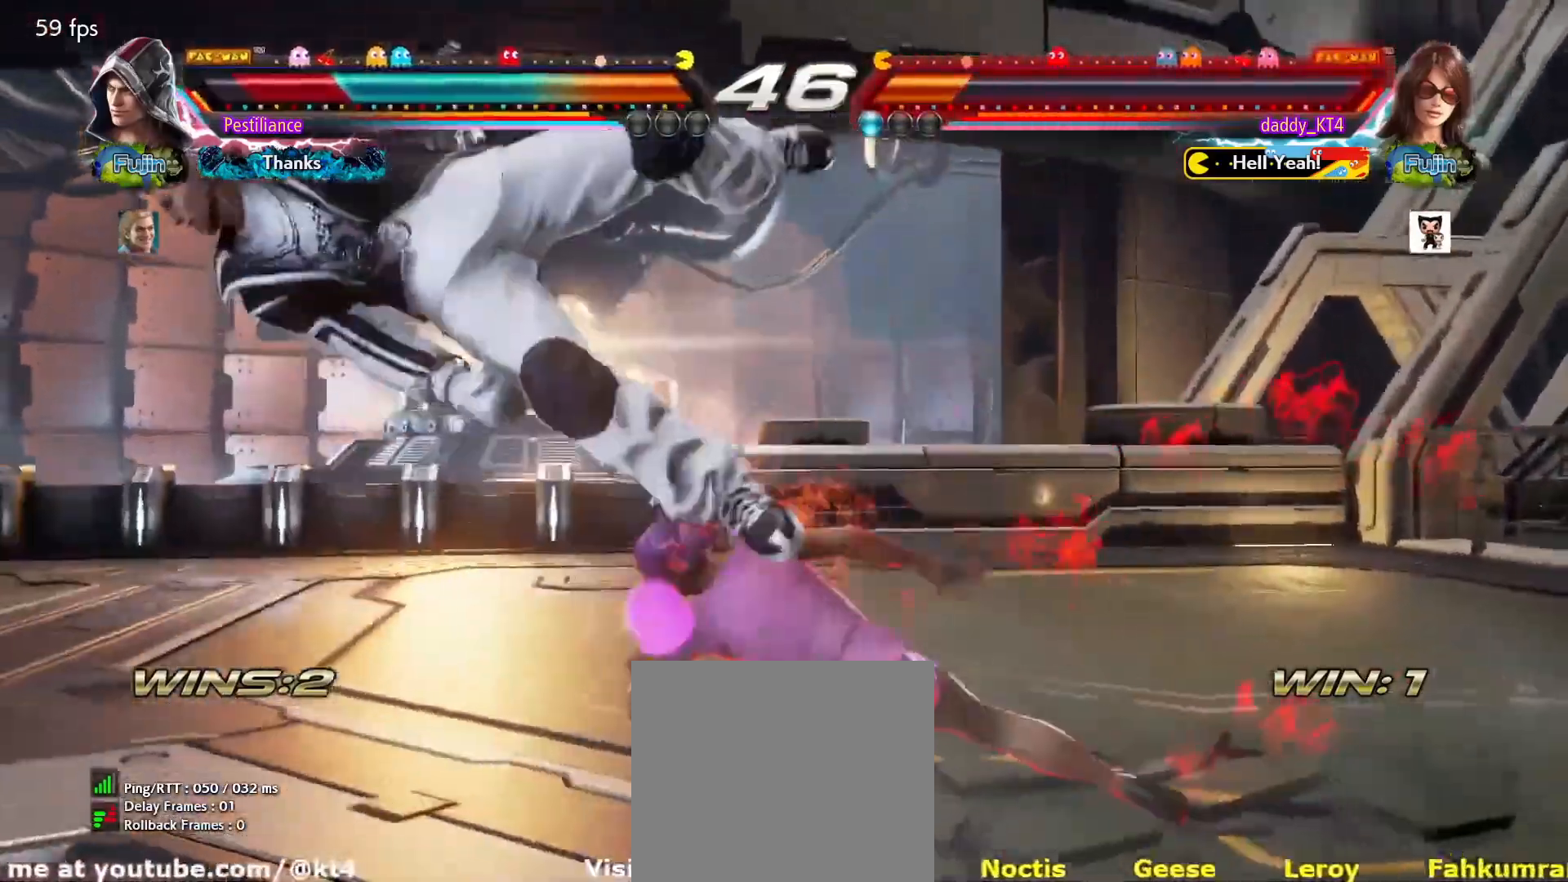
{"buttons": [], "events": [[134, "CIRCLE", "down"], [284, "CIRCLE", "up"]]}
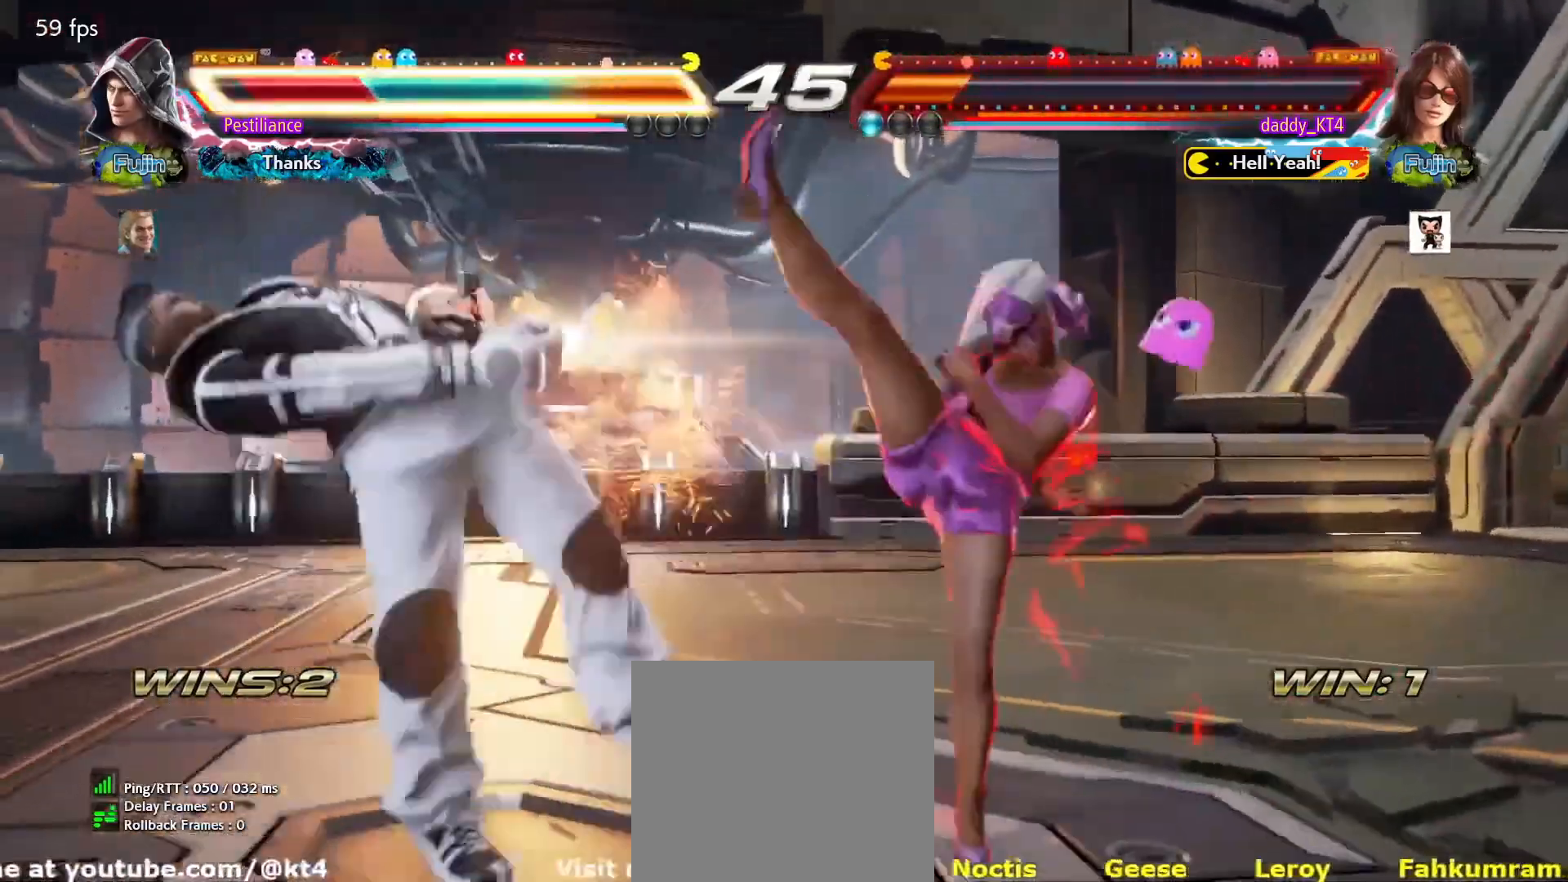
{"buttons": [], "events": [[200, "TRIANGLE", "down"], [300, "TRIANGLE", "up"]]}
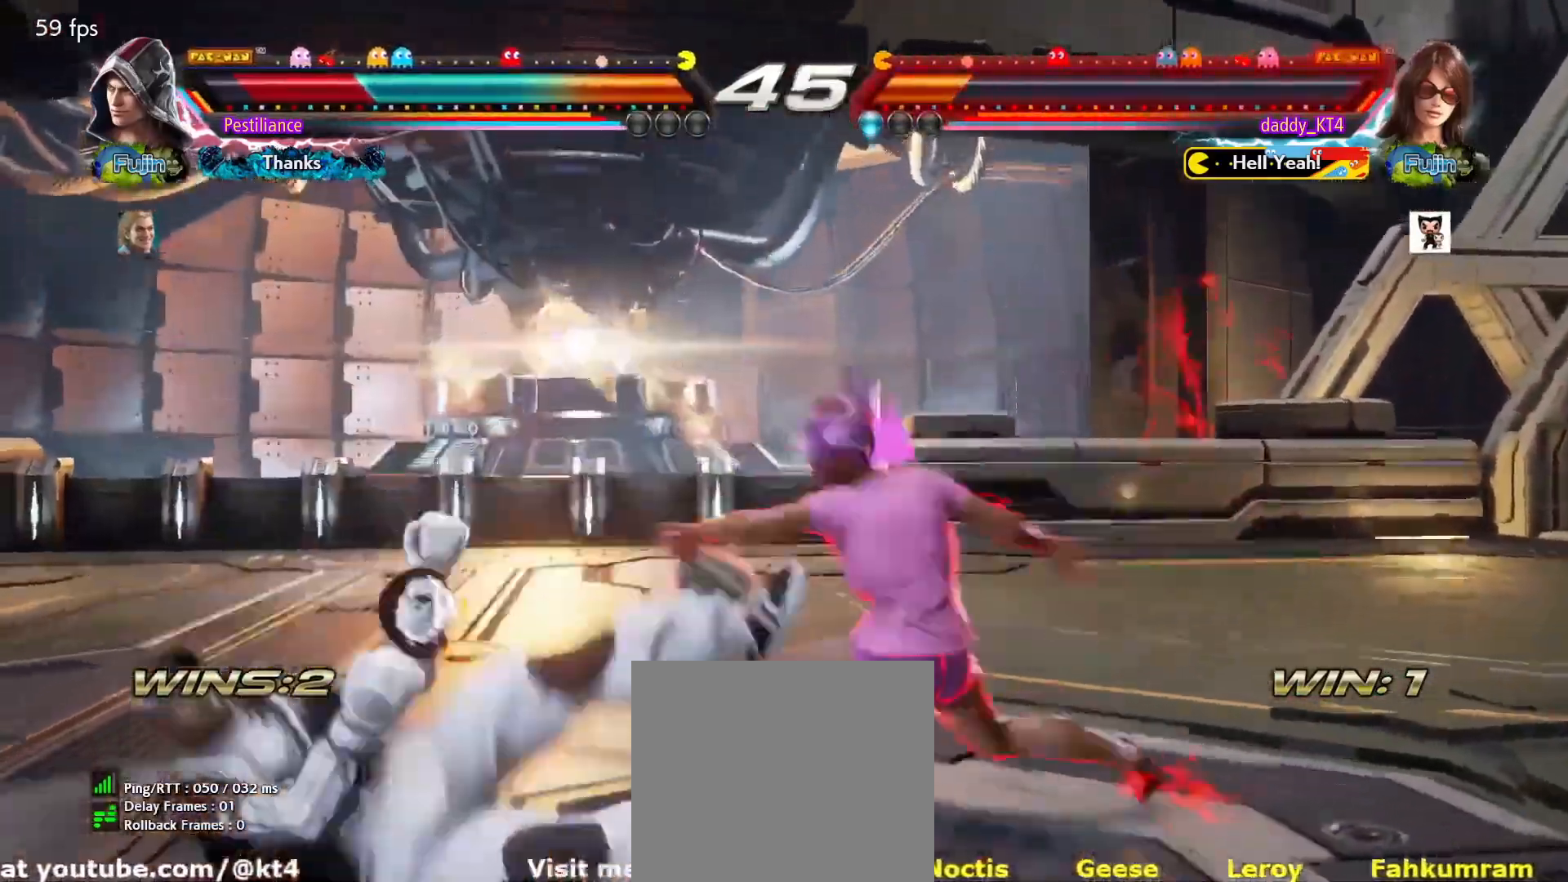
{"buttons": [], "events": [[367, "SQUARE", "down"], [451, "SQUARE", "up"]]}
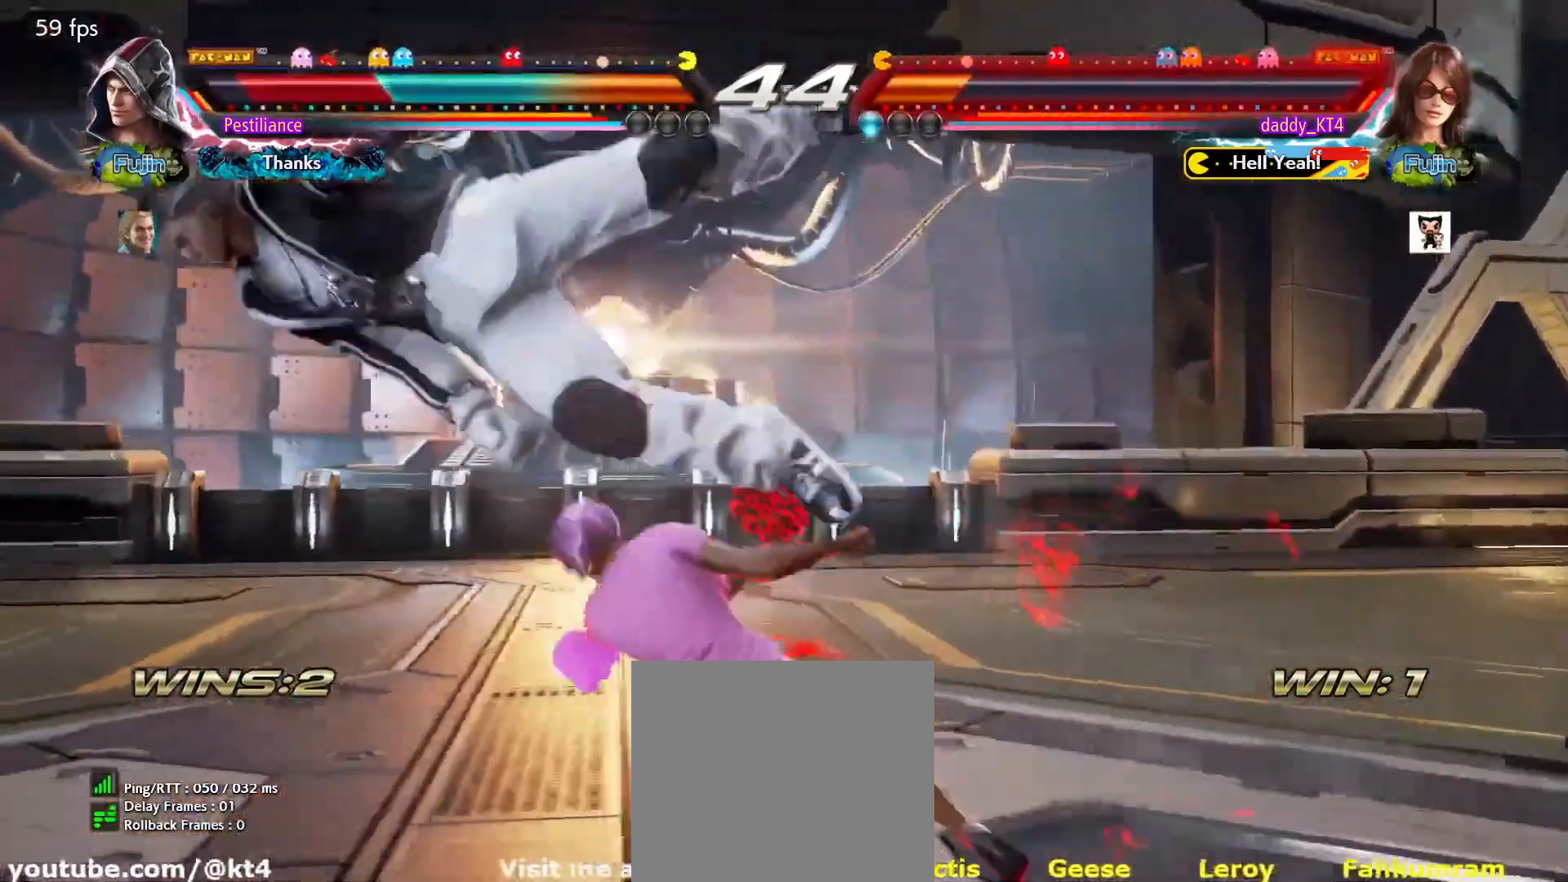
{"buttons": ["SQUARE"], "events": [[33, "SQUARE", "down"], [150, "SQUARE", "up"], [434, "SQUARE", "down"]]}
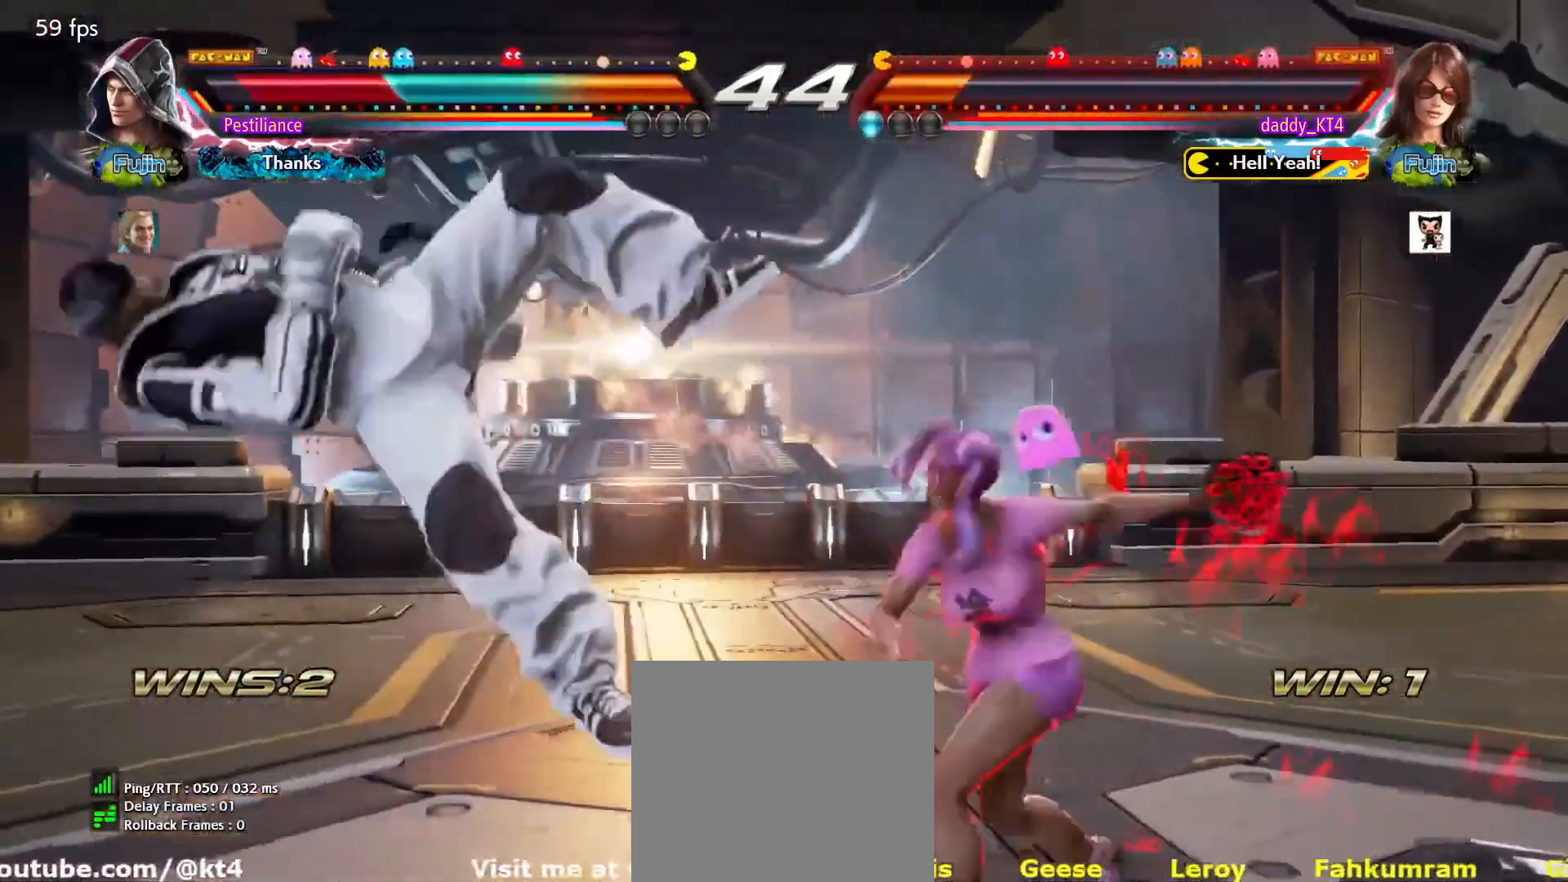
{"buttons": [], "events": [[34, "SQUARE", "up"]]}
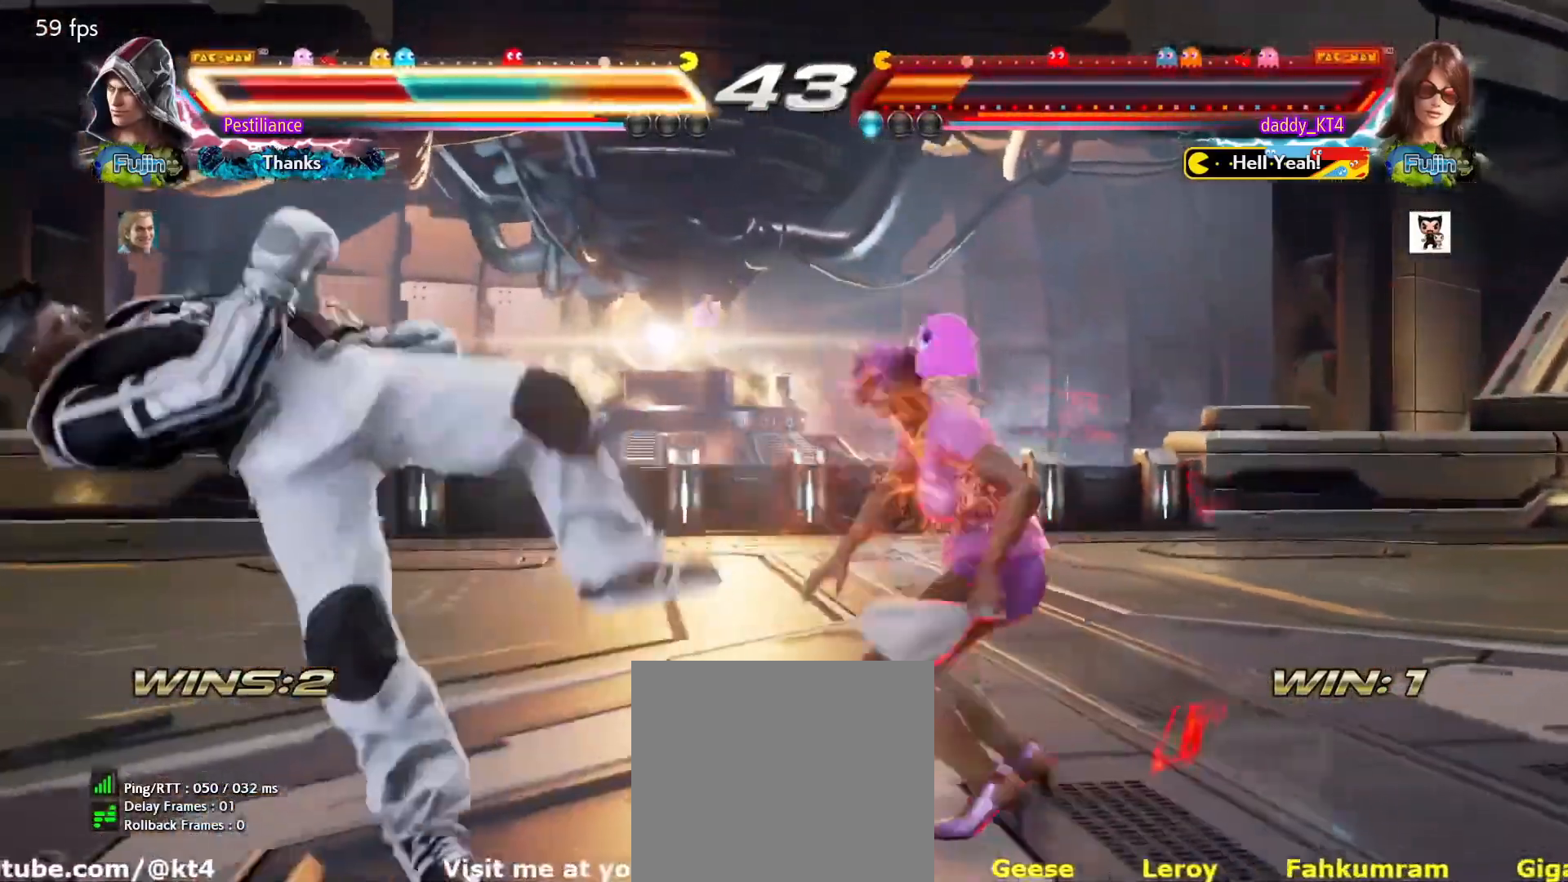
{"buttons": [], "events": [[133, "TRIANGLE", "down"], [233, "TRIANGLE", "up"], [317, "CROSS", "down"], [434, "CROSS", "up"]]}
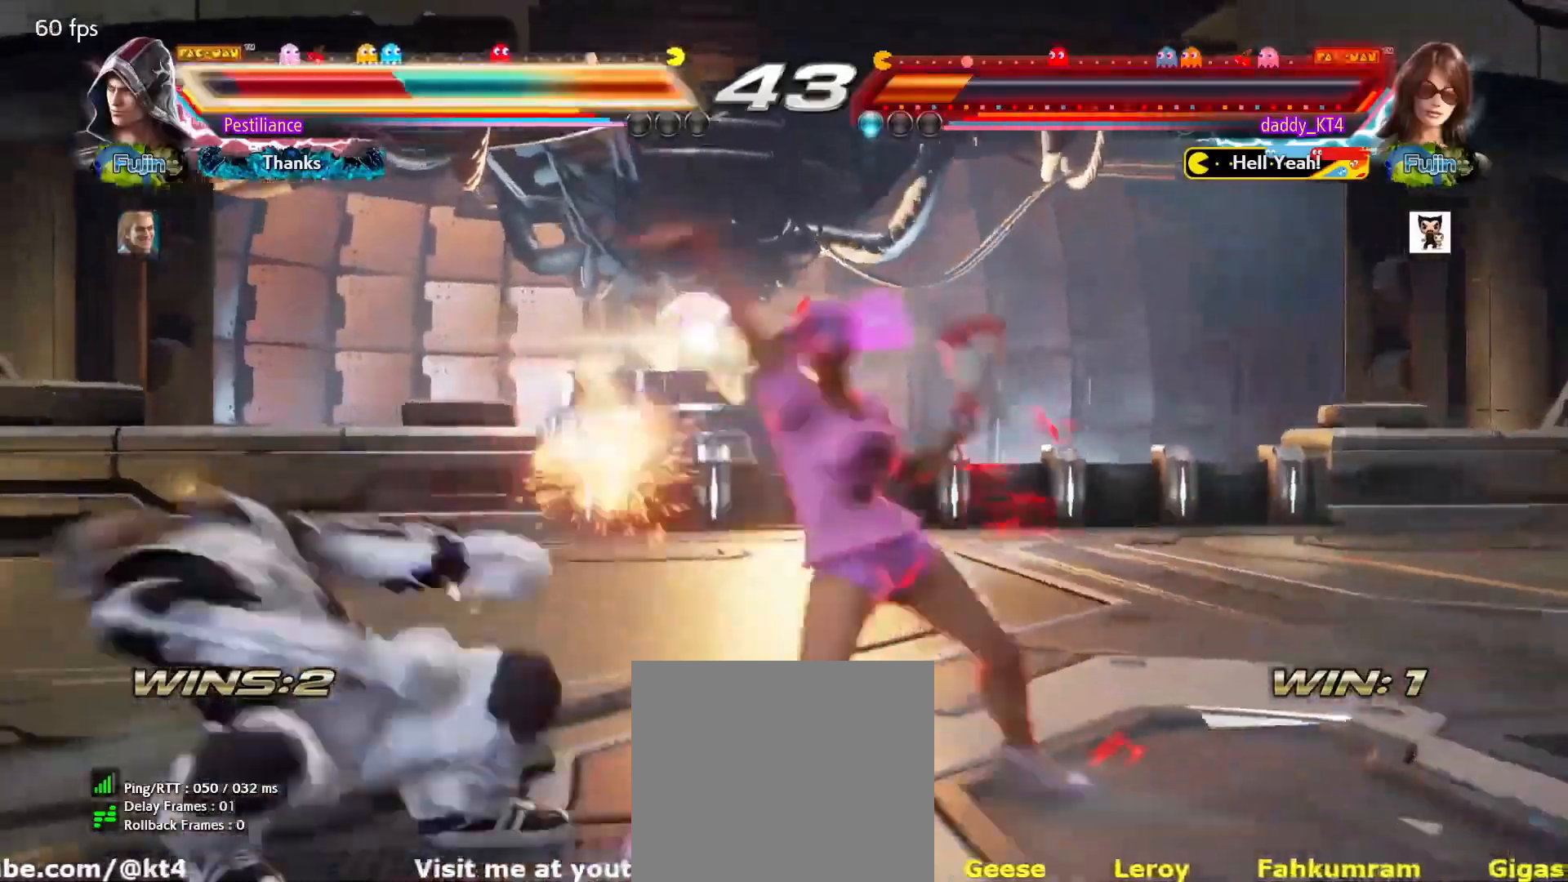
{"buttons": [], "events": []}
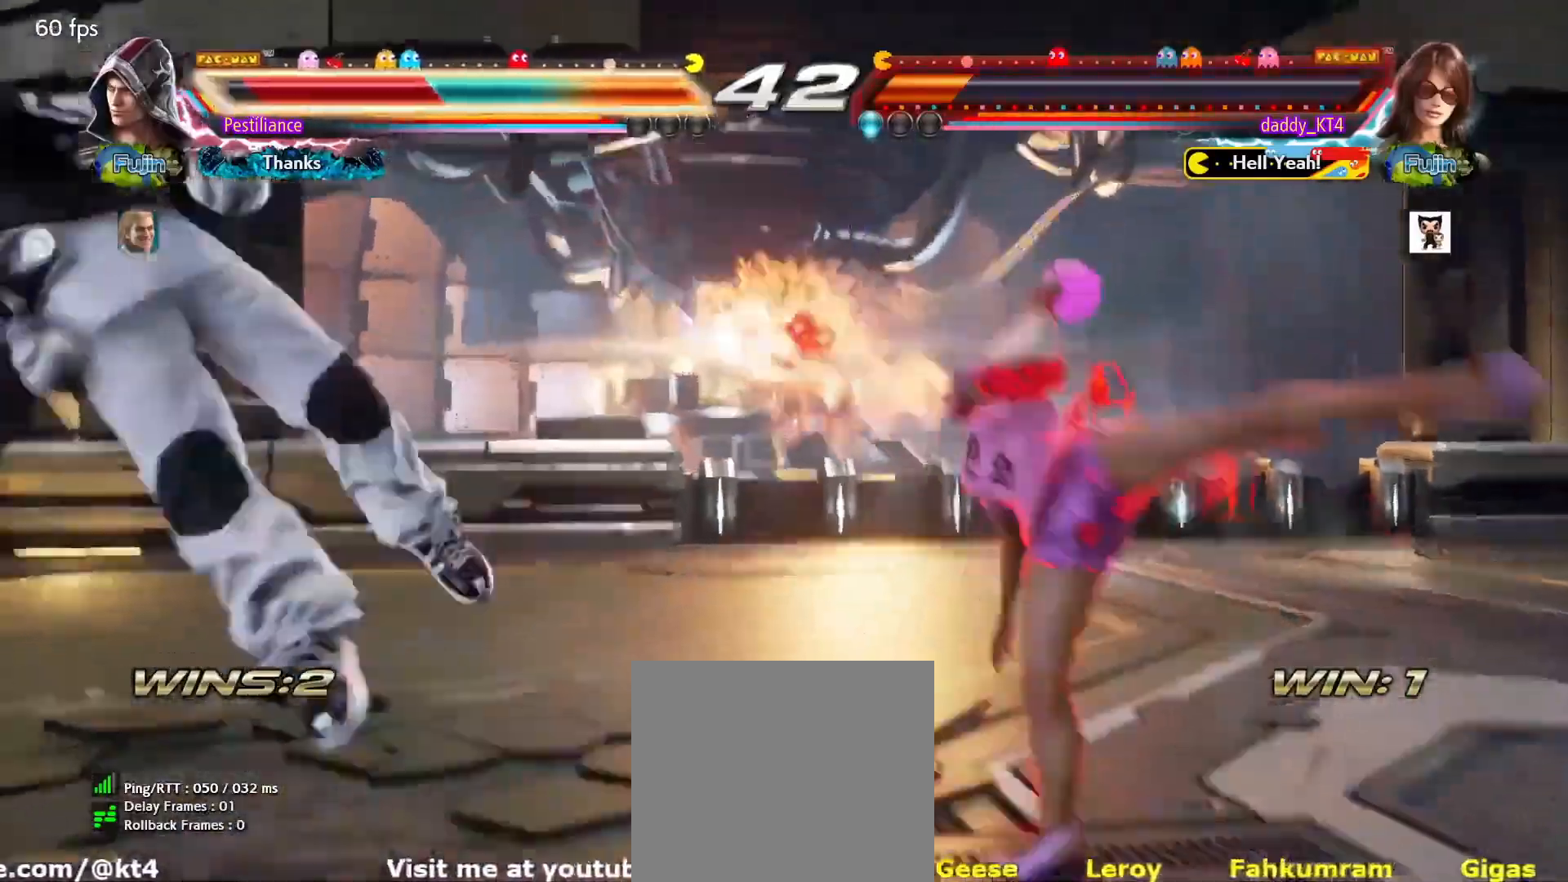
{"buttons": [], "events": []}
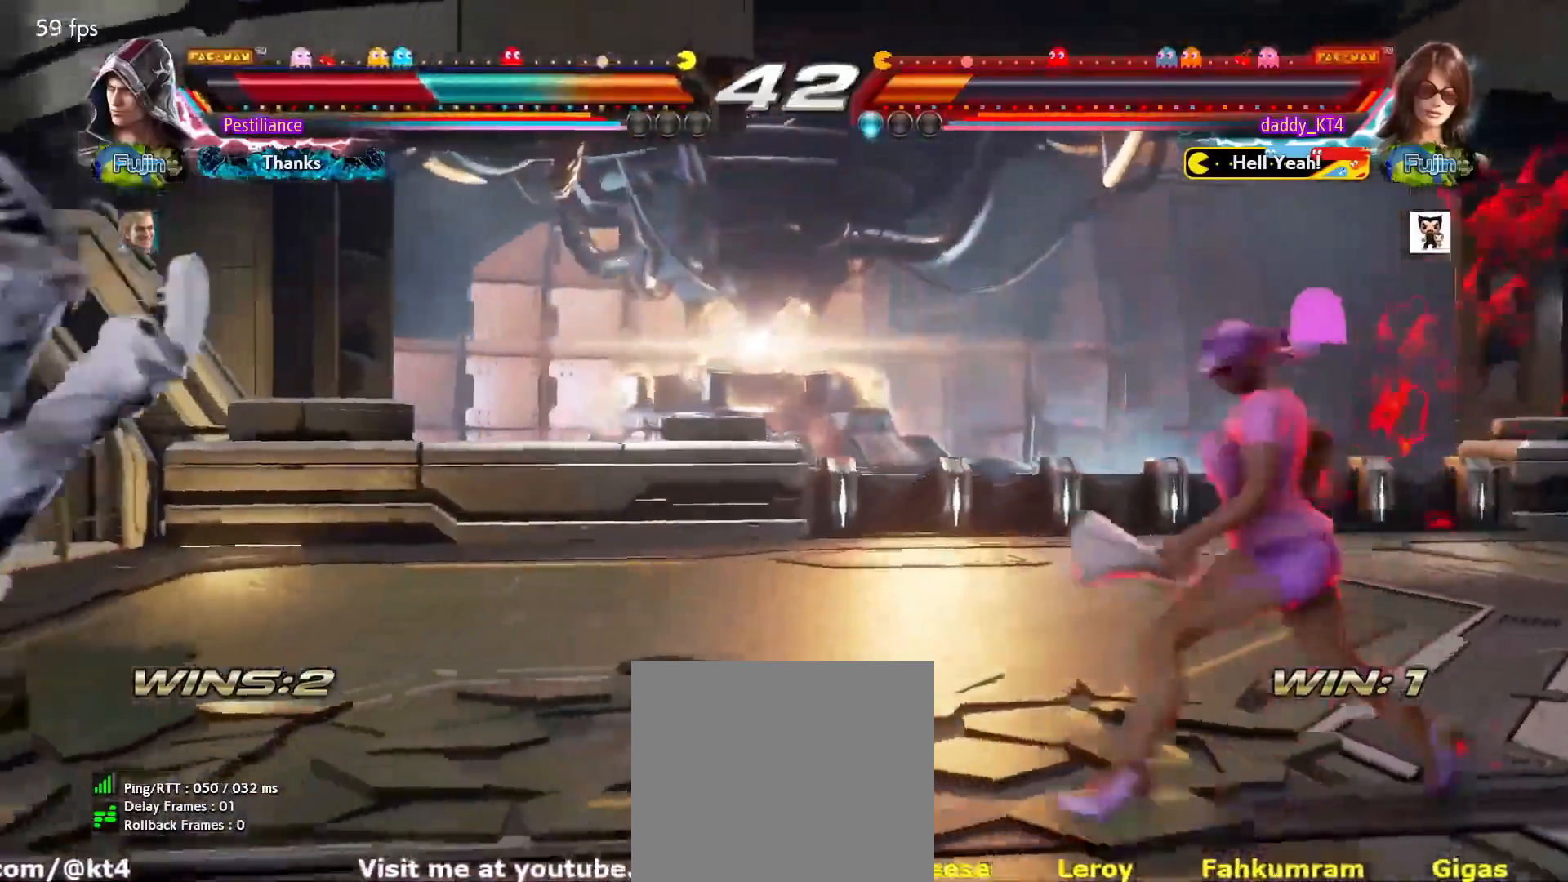
{"buttons": ["SQUARE"], "events": [[334, "SQUARE", "down"], [384, "SQUARE", "up"], [467, "SQUARE", "down"]]}
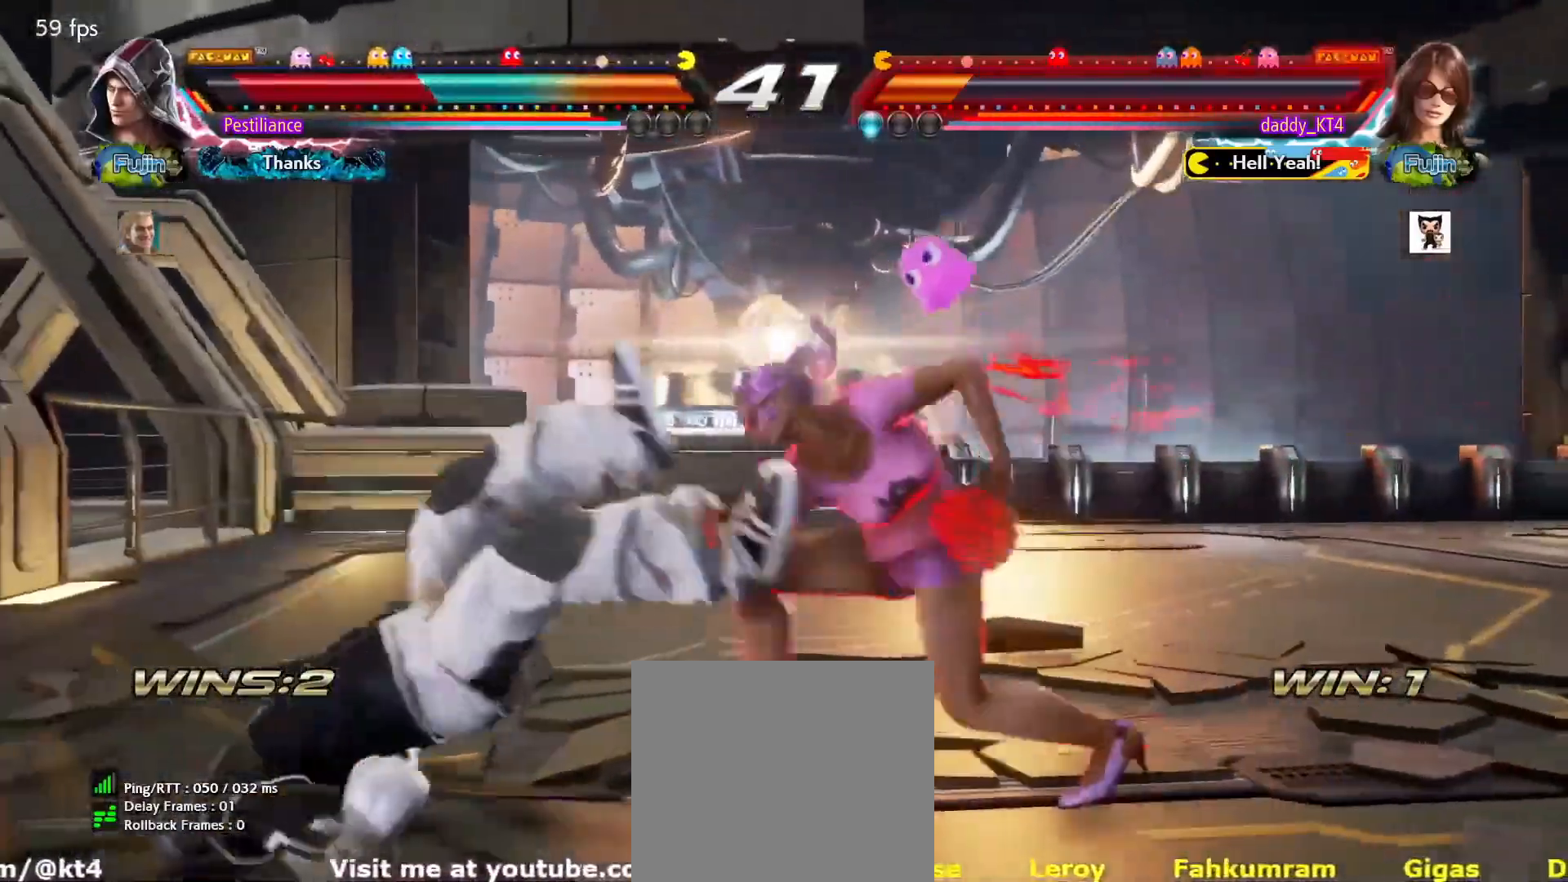
{"buttons": [], "events": [[67, "SQUARE", "up"]]}
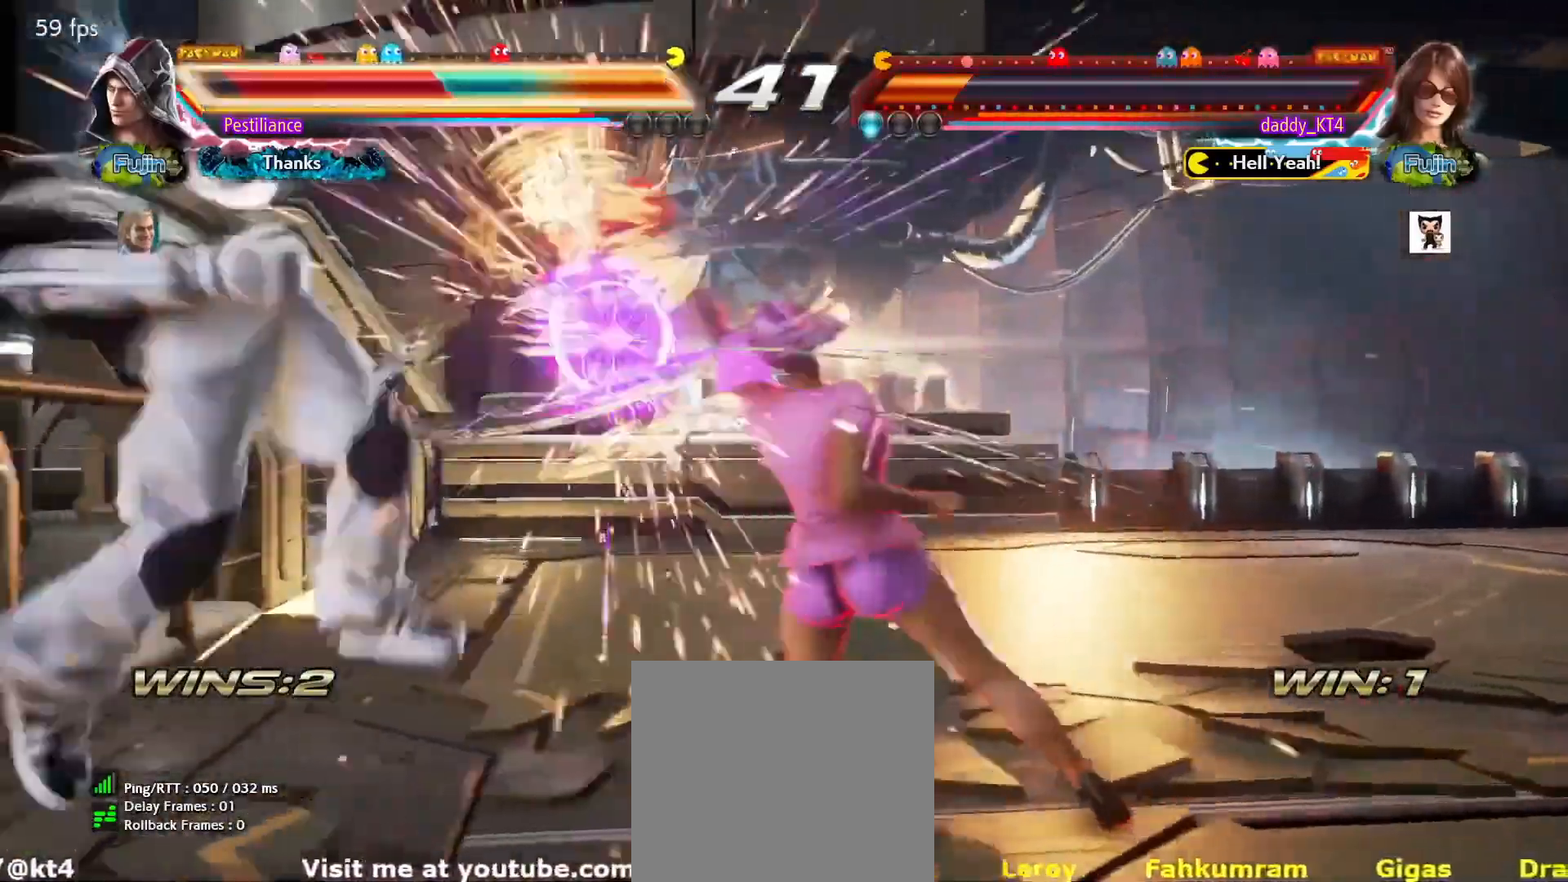
{"buttons": [], "events": []}
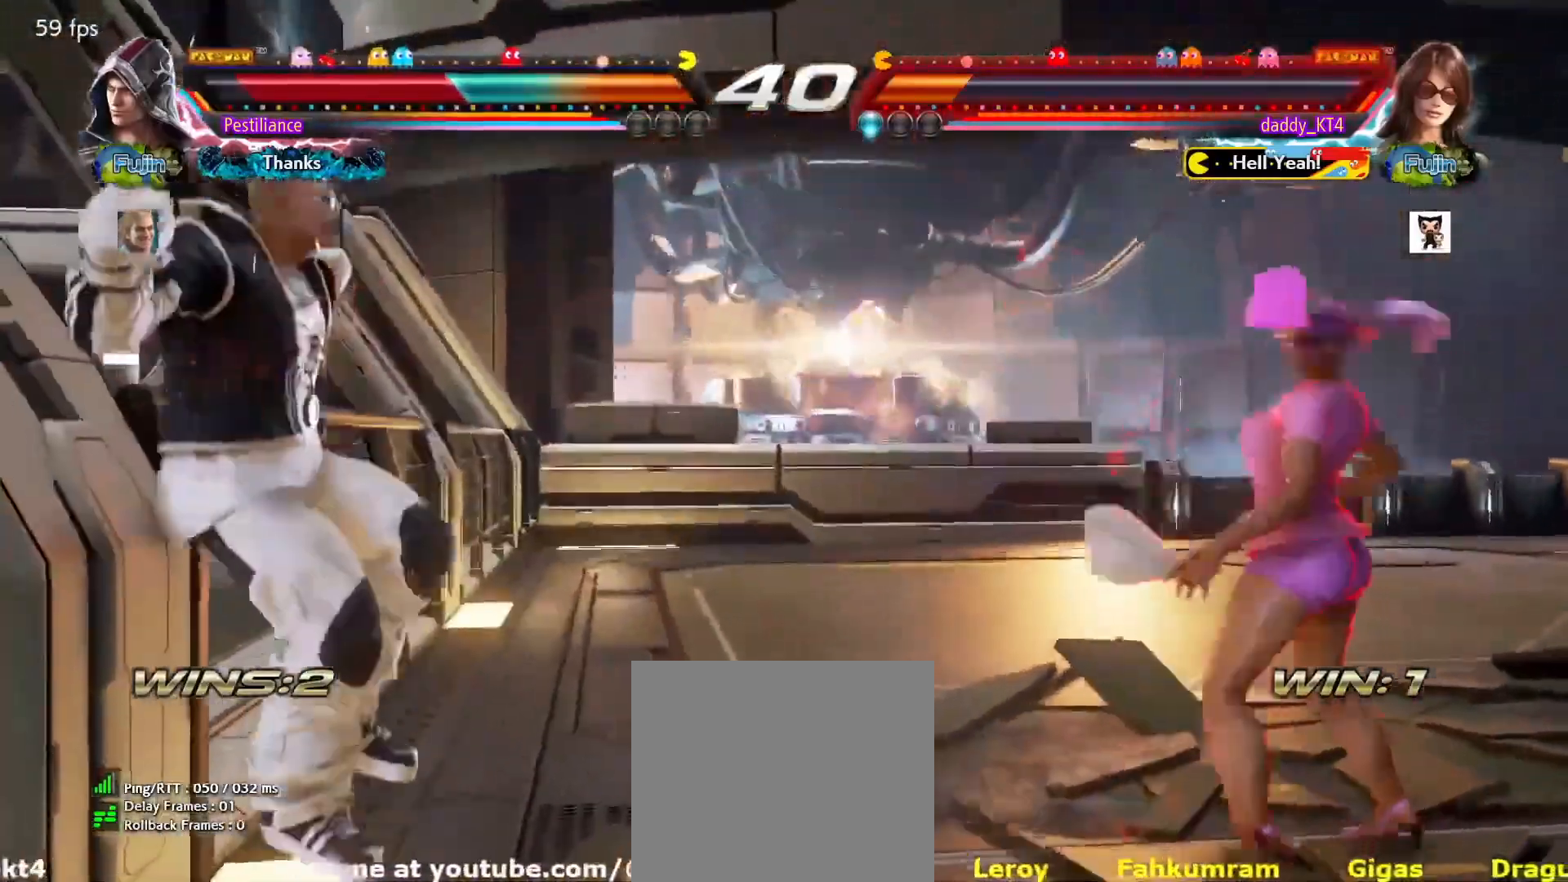
{"buttons": [], "events": [[267, "SQUARE", "down"], [334, "SQUARE", "up"], [400, "SQUARE", "down"], [484, "SQUARE", "up"]]}
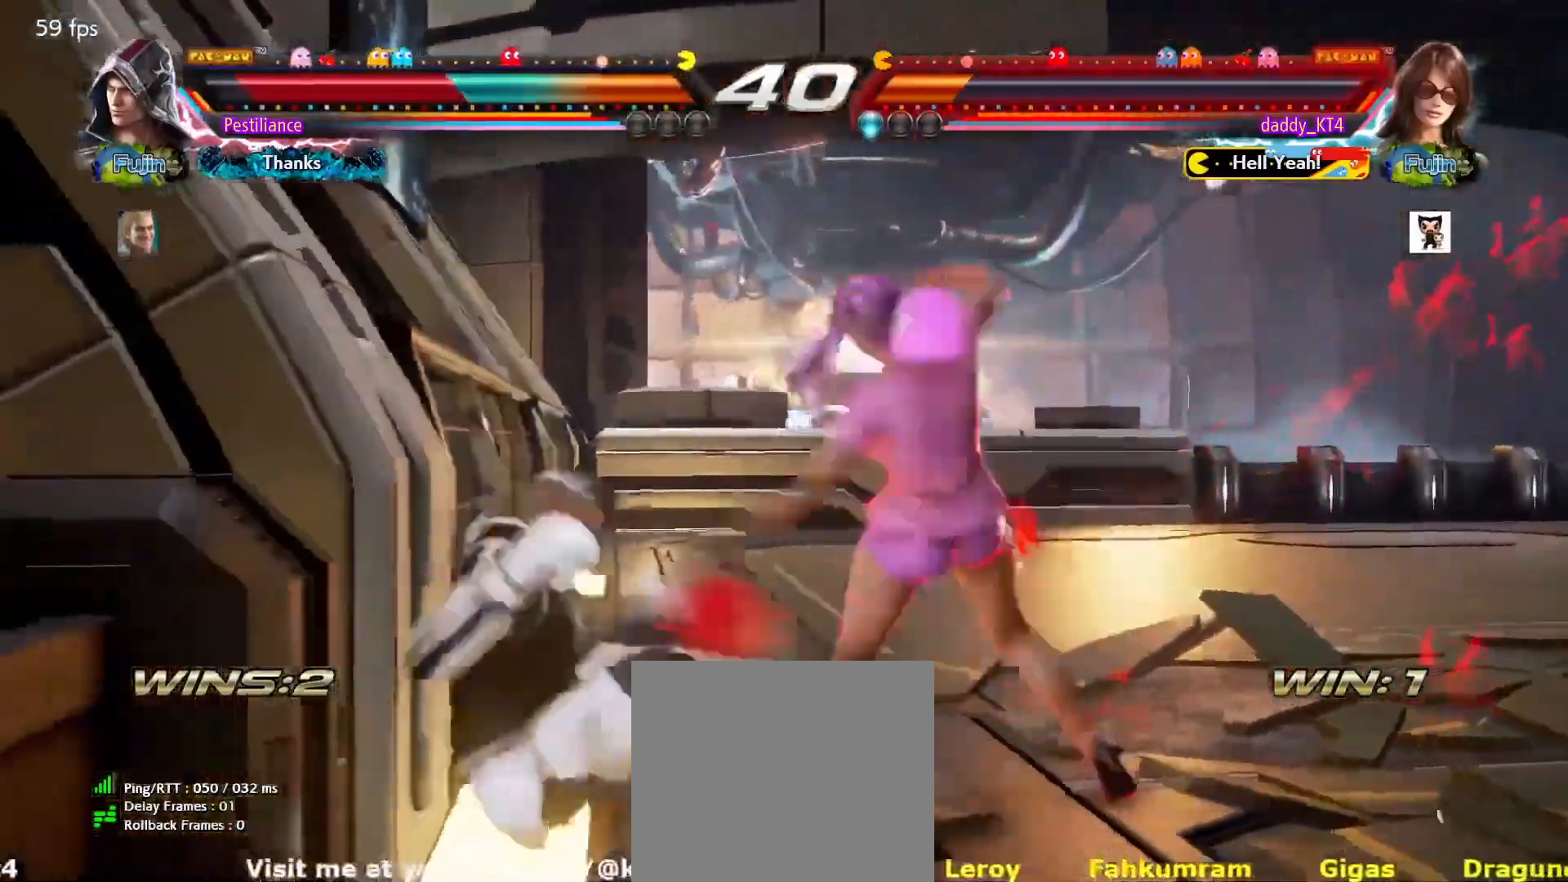
{"buttons": [], "events": [[351, "R1", "down"], [451, "R1", "up"]]}
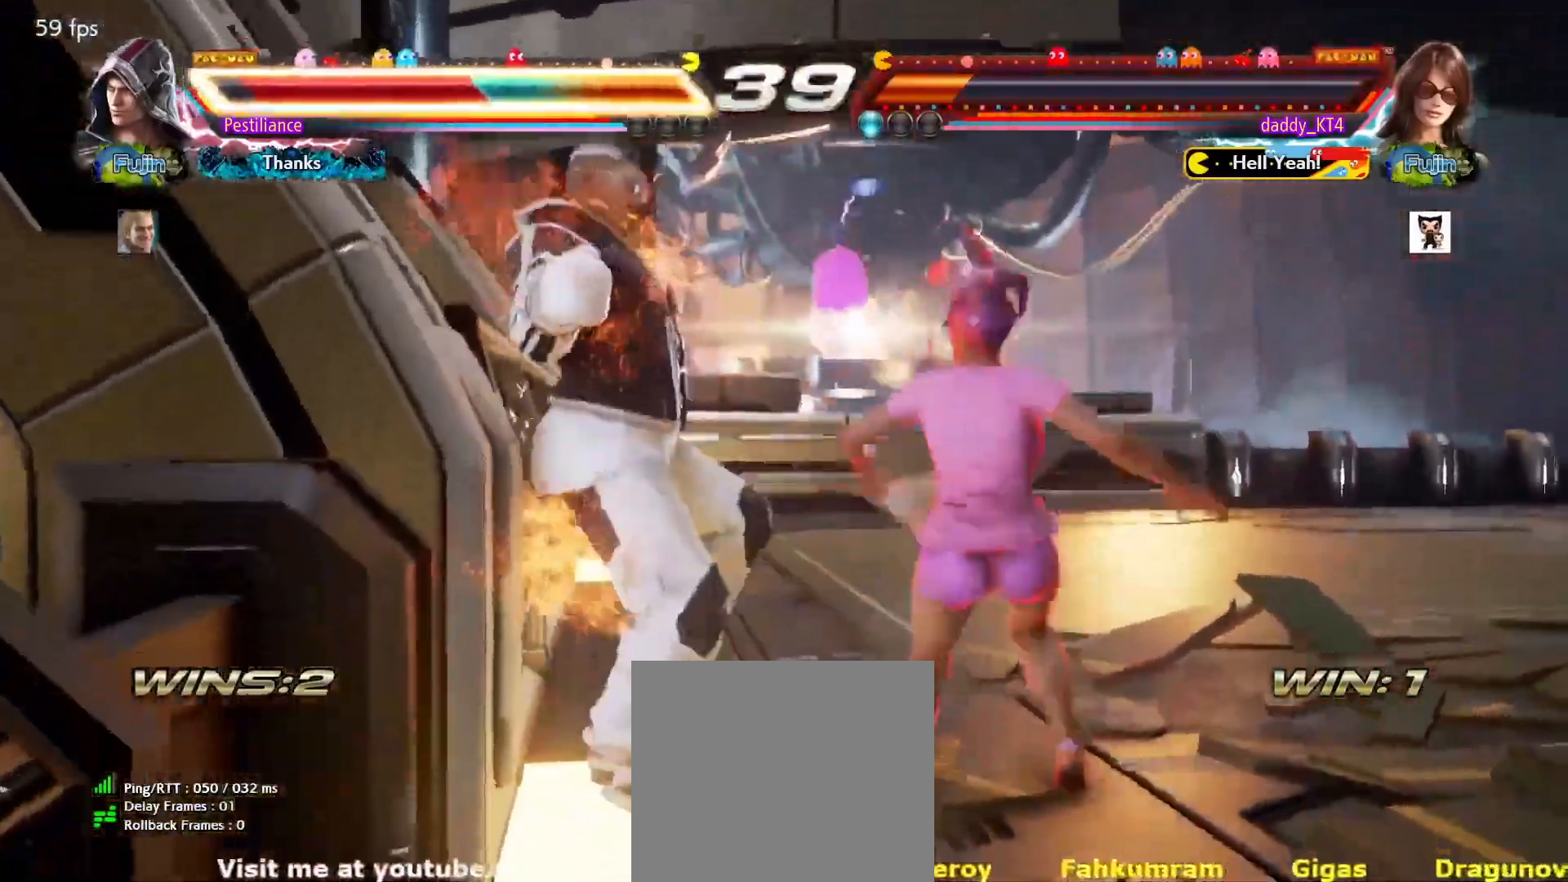
{"buttons": [], "events": [[33, "R1", "down"], [83, "R1", "up"], [167, "R1", "down"], [283, "R1", "up"]]}
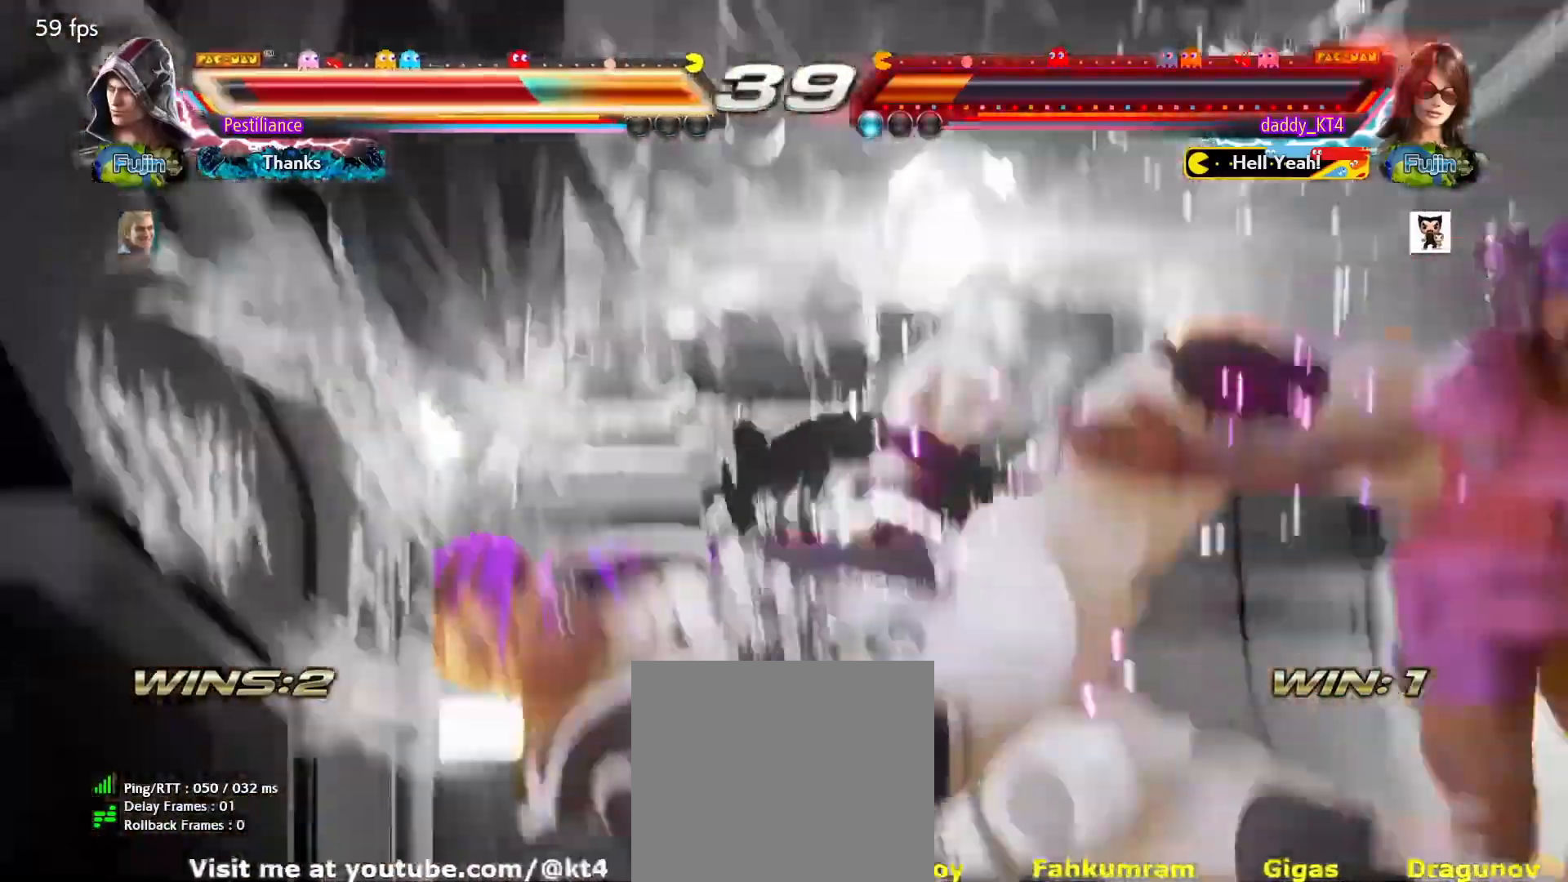
{"buttons": []}
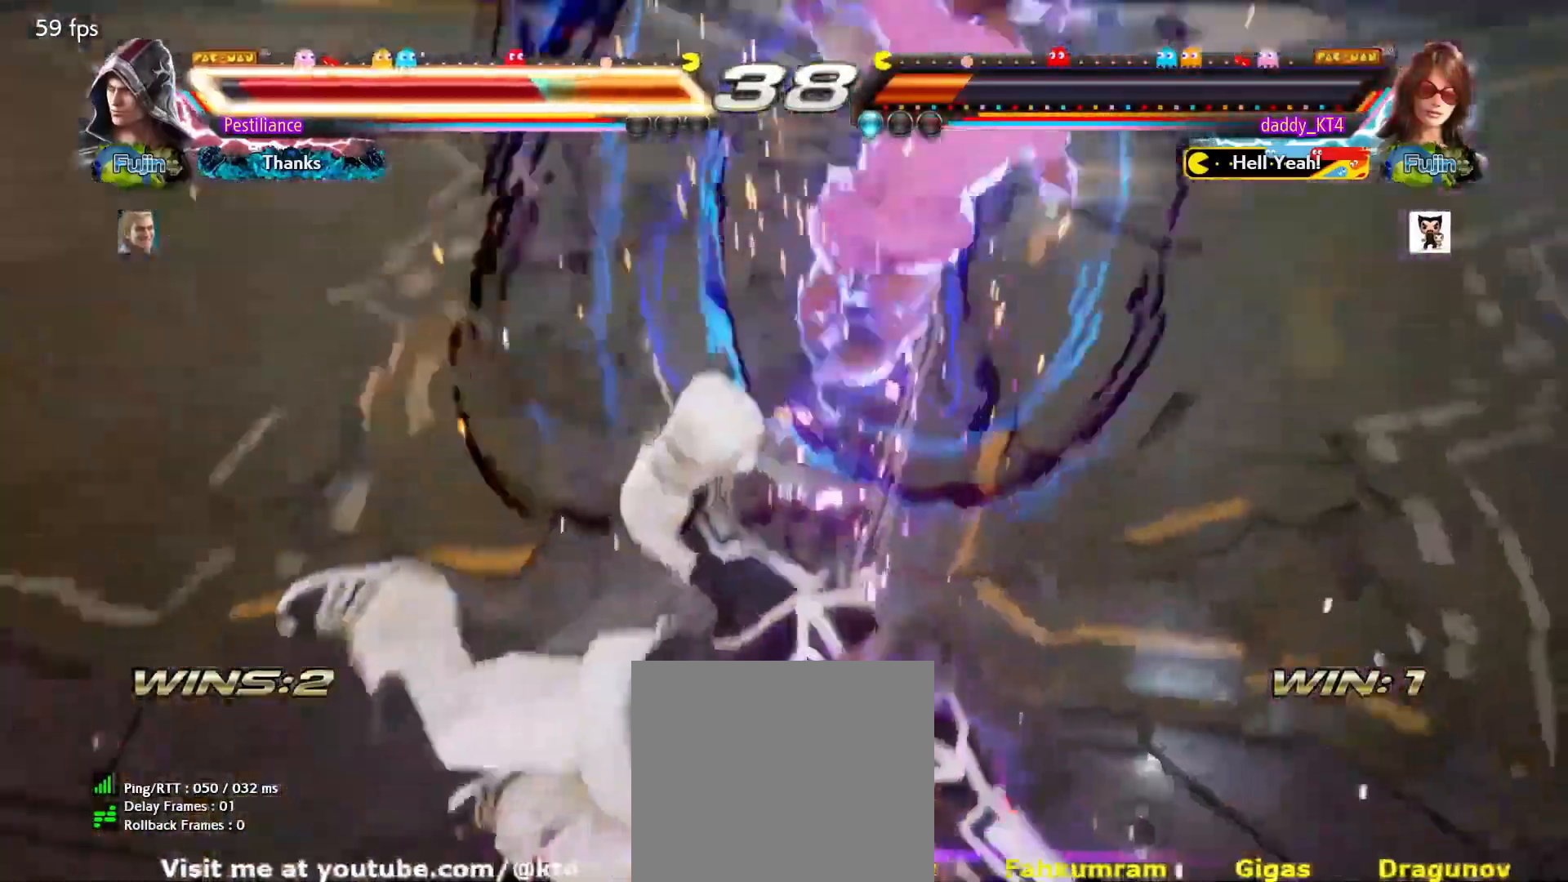
{"buttons": [], "events": []}
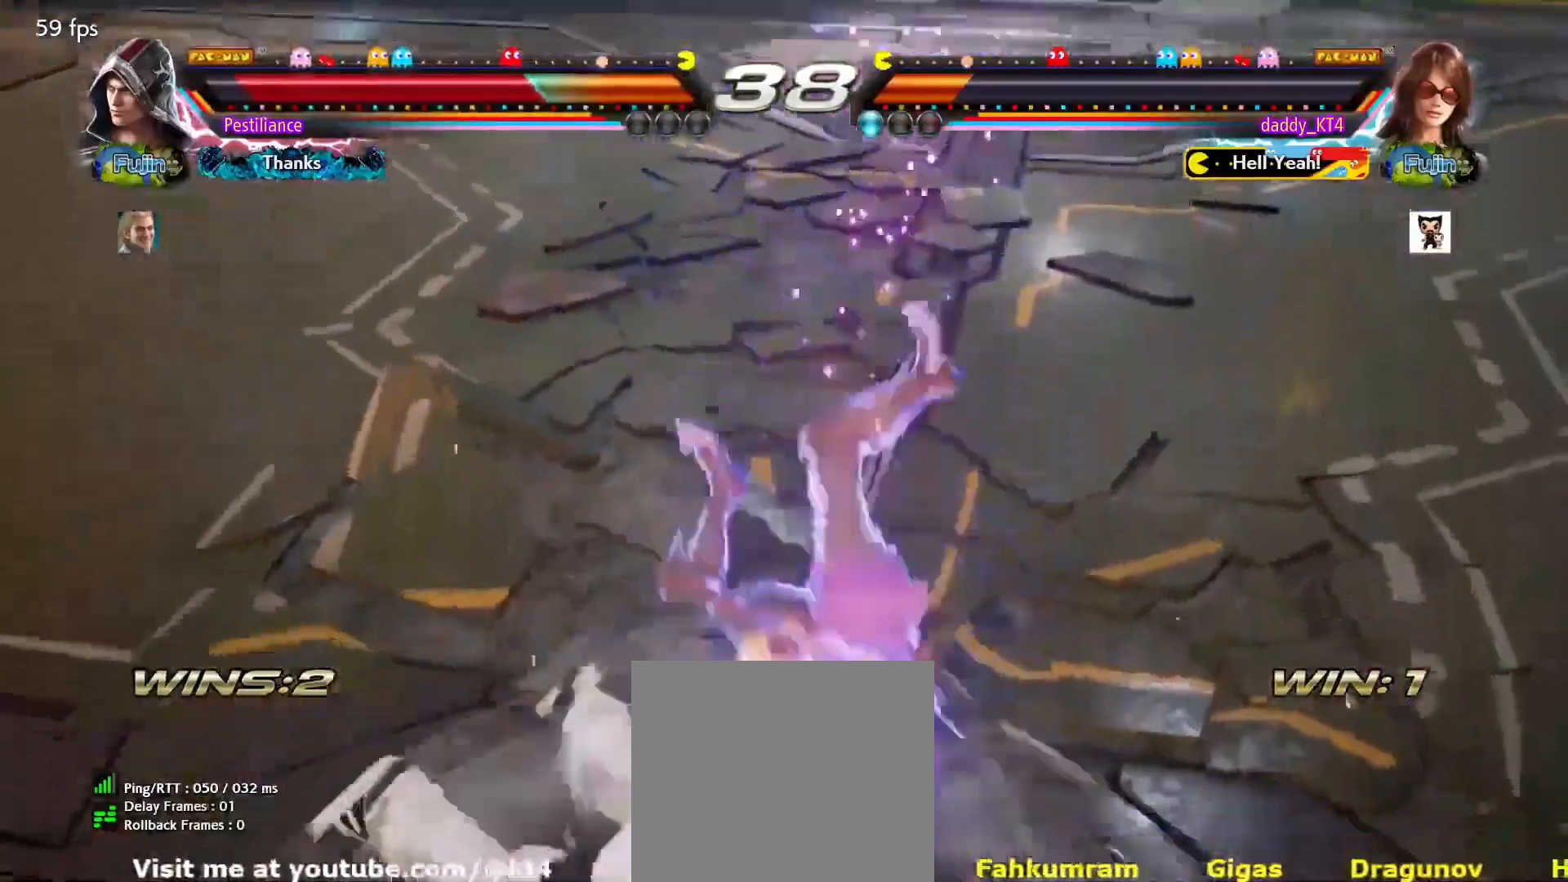
{"buttons": [], "events": []}
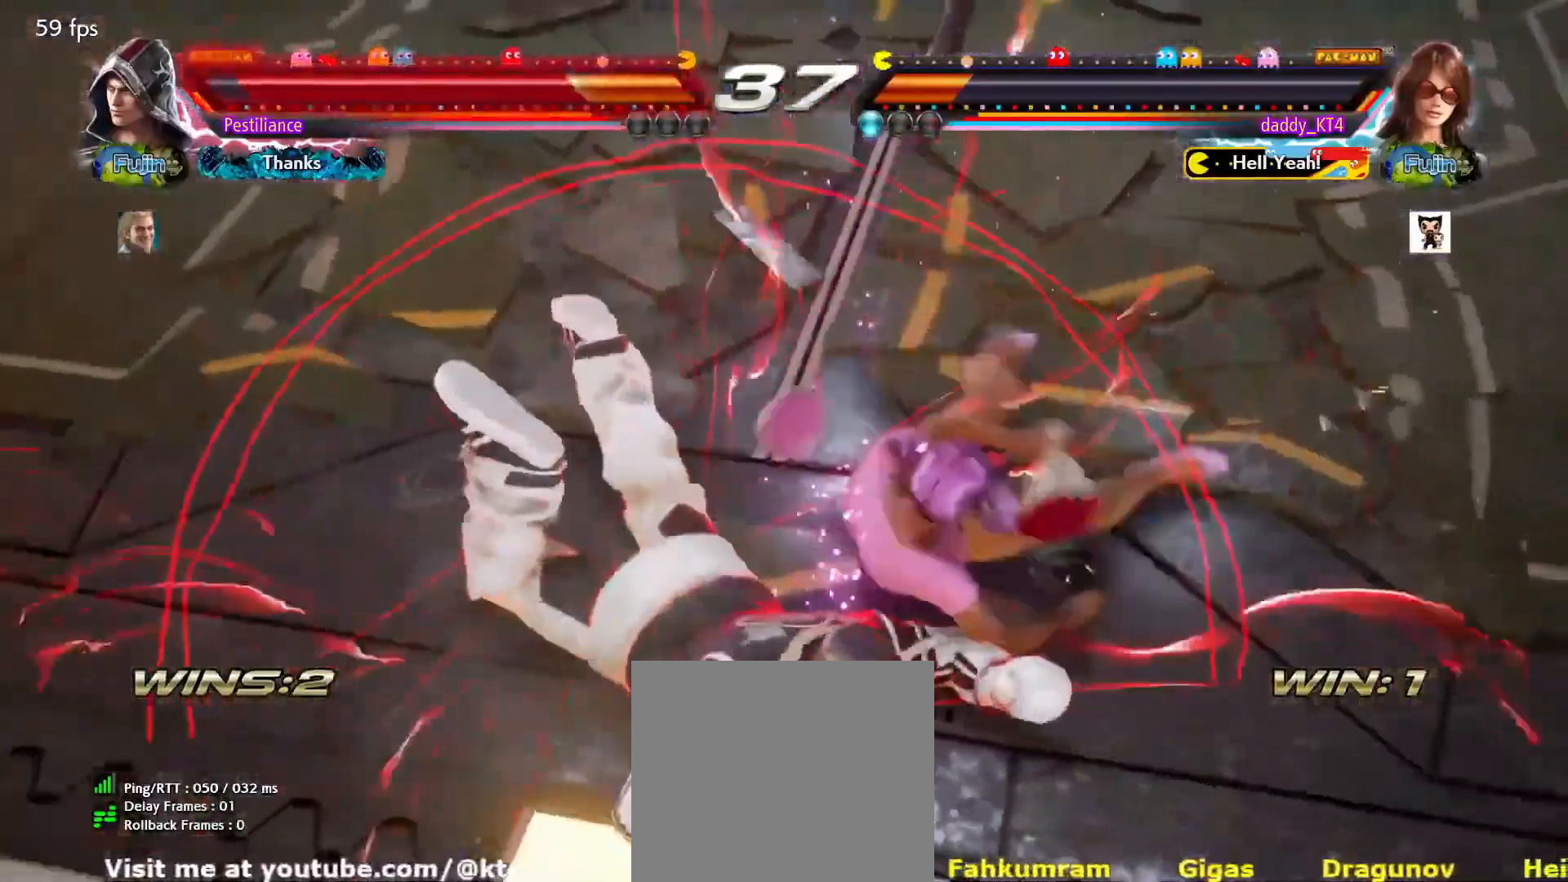
{"buttons": [], "events": []}
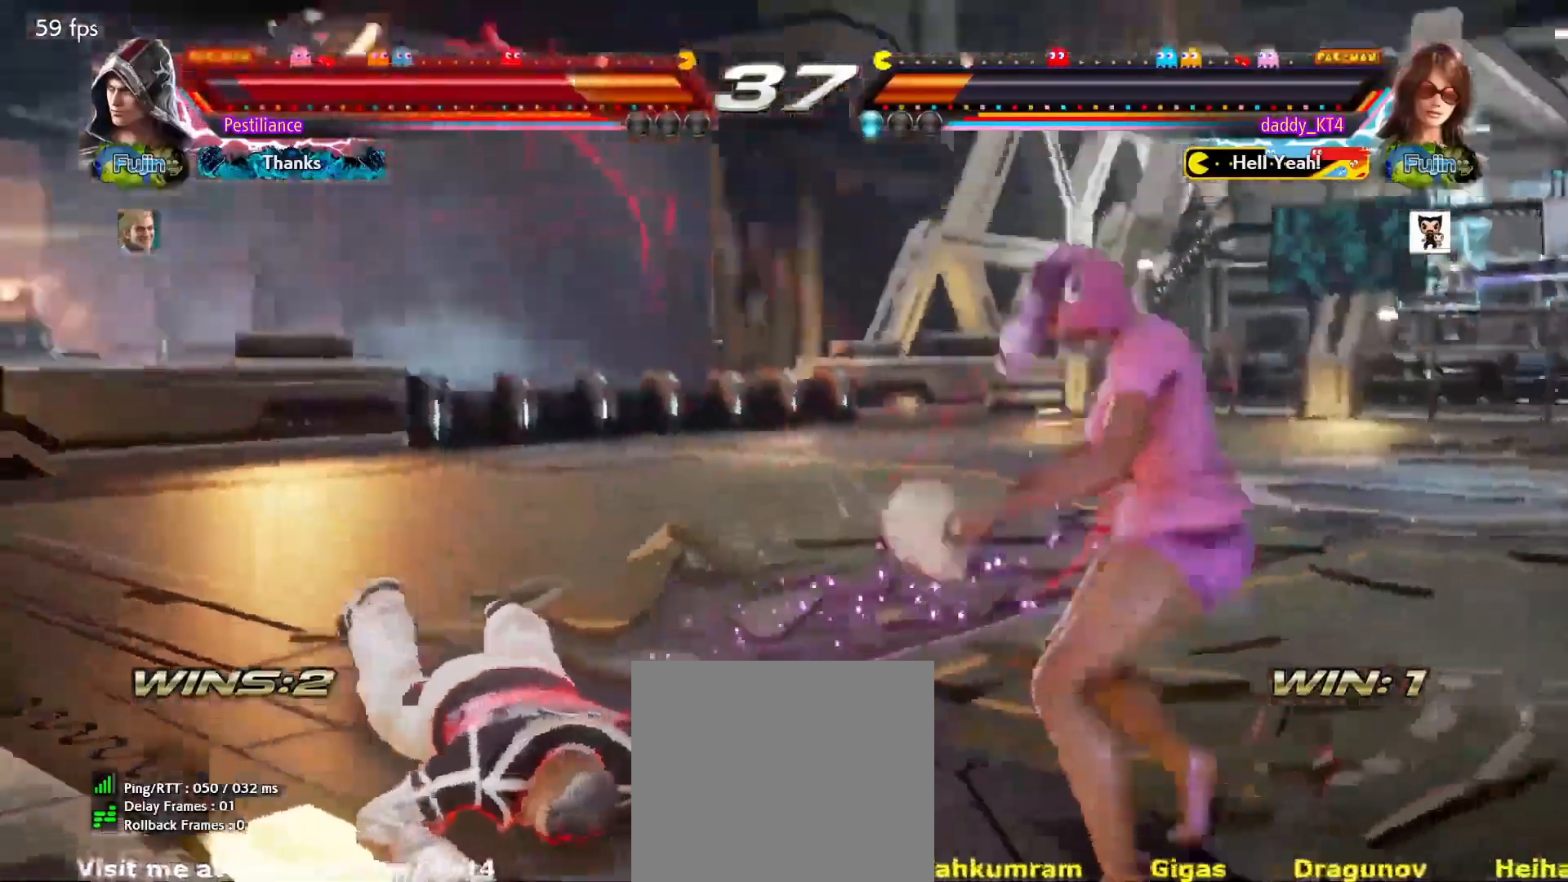
{"buttons": [], "events": [[117, "CROSS", "down"], [201, "CROSS", "up"], [284, "CROSS", "down"], [384, "CROSS", "up"]]}
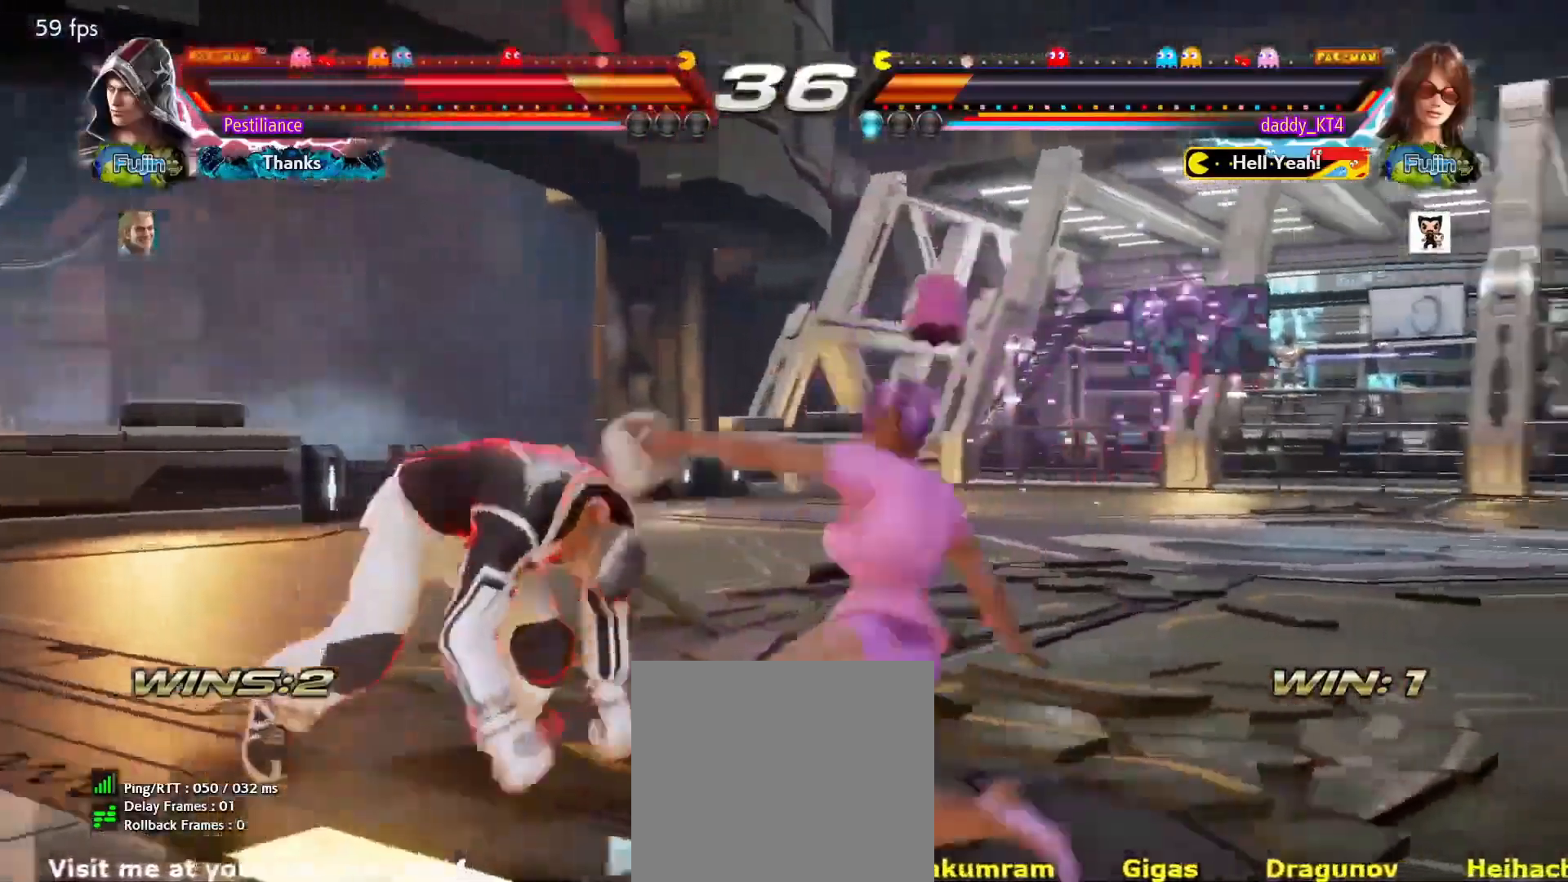
{"buttons": [], "events": []}
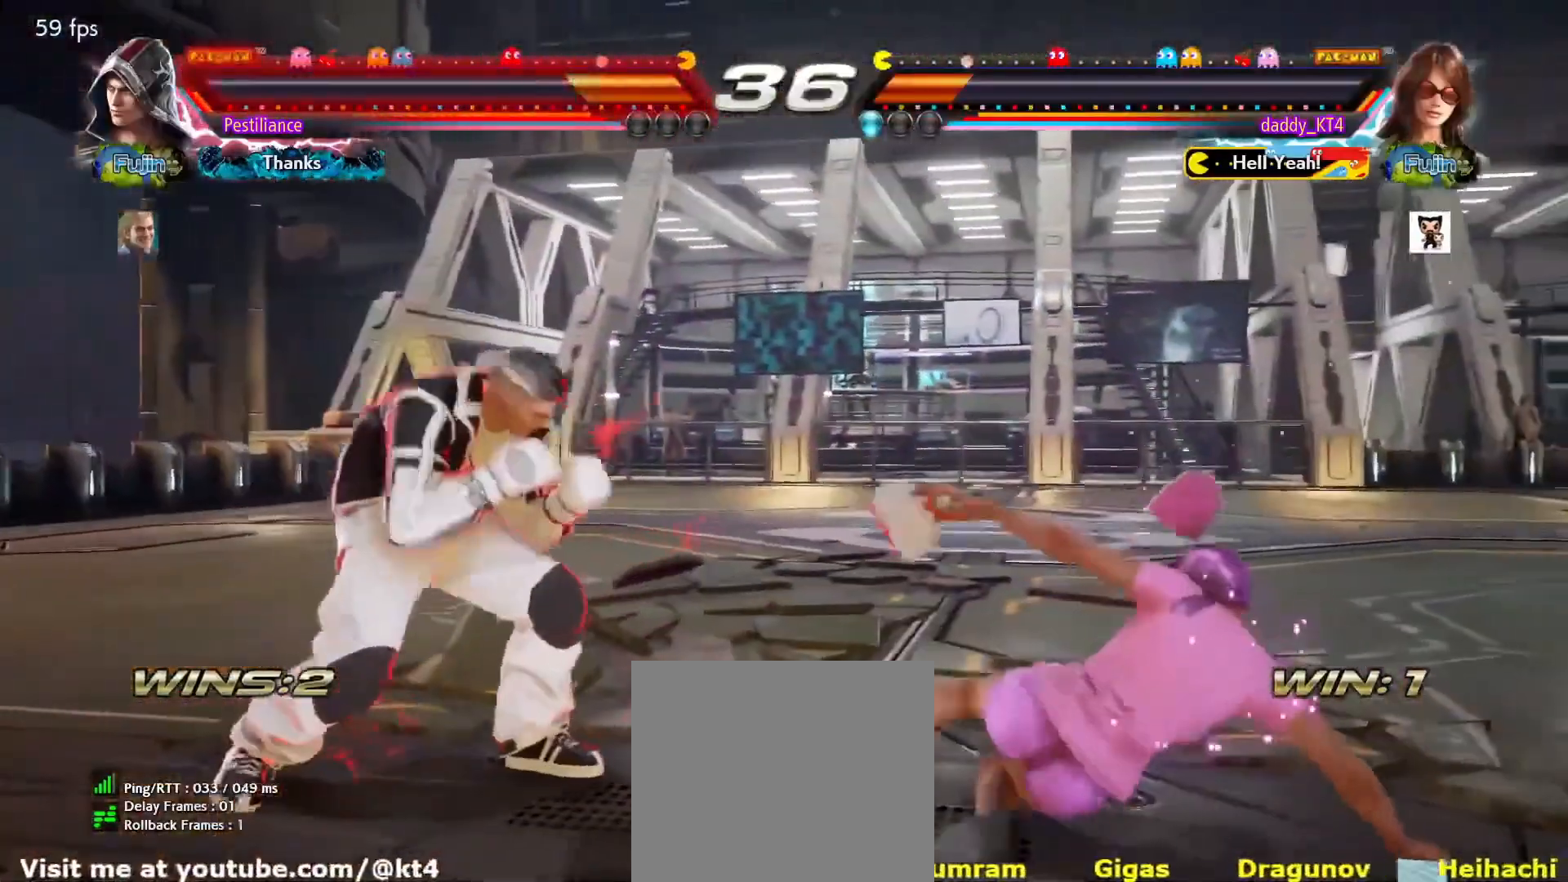
{"buttons": [], "events": [[201, "CROSS", "down"], [301, "CROSS", "up"]]}
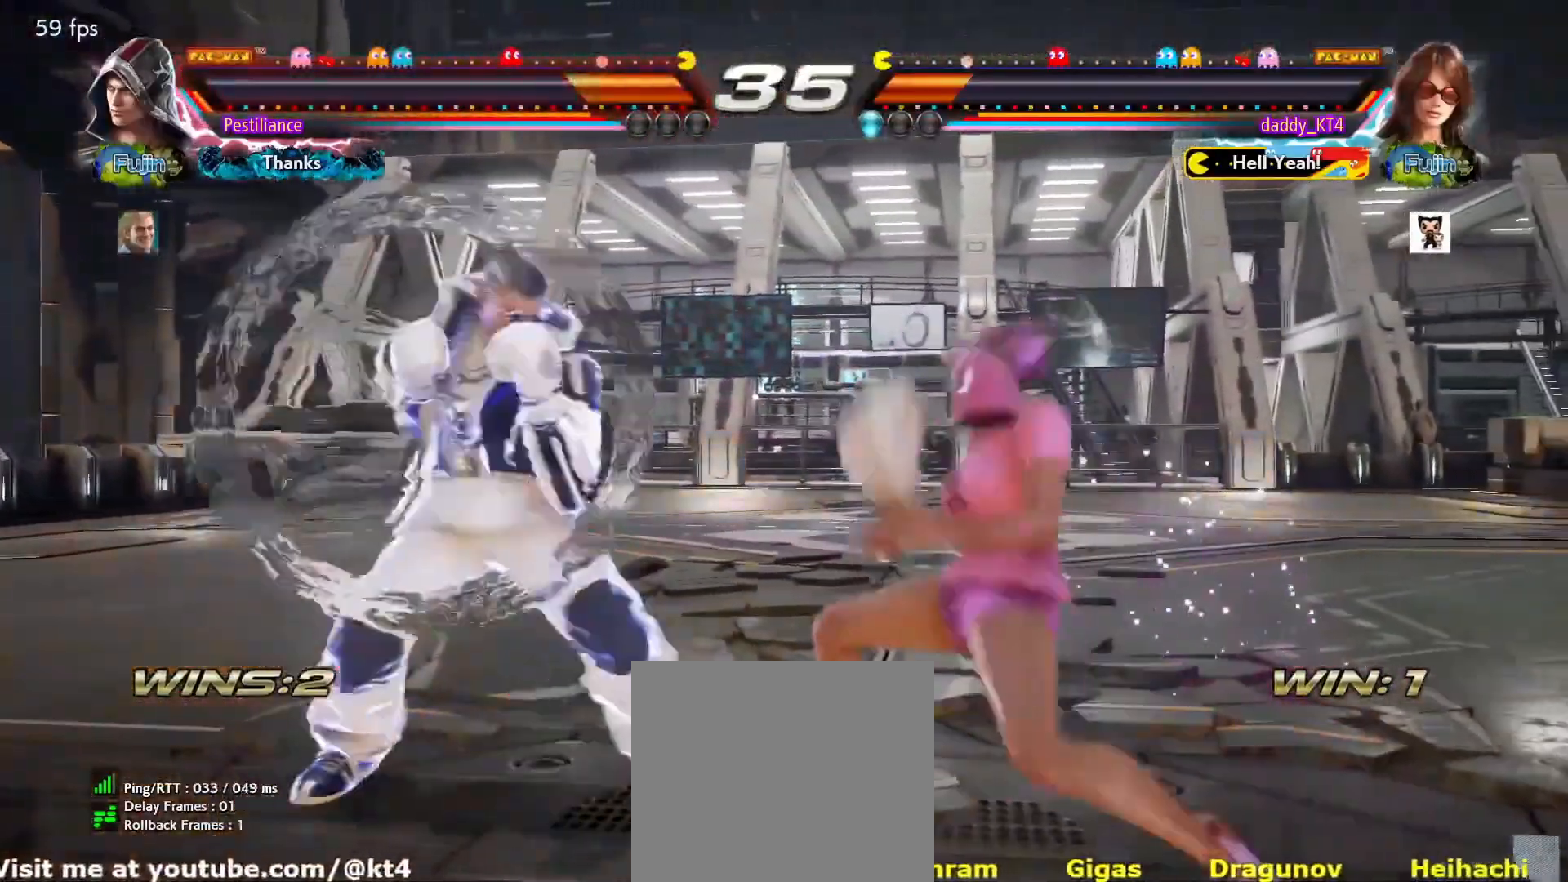
{"buttons": [], "events": []}
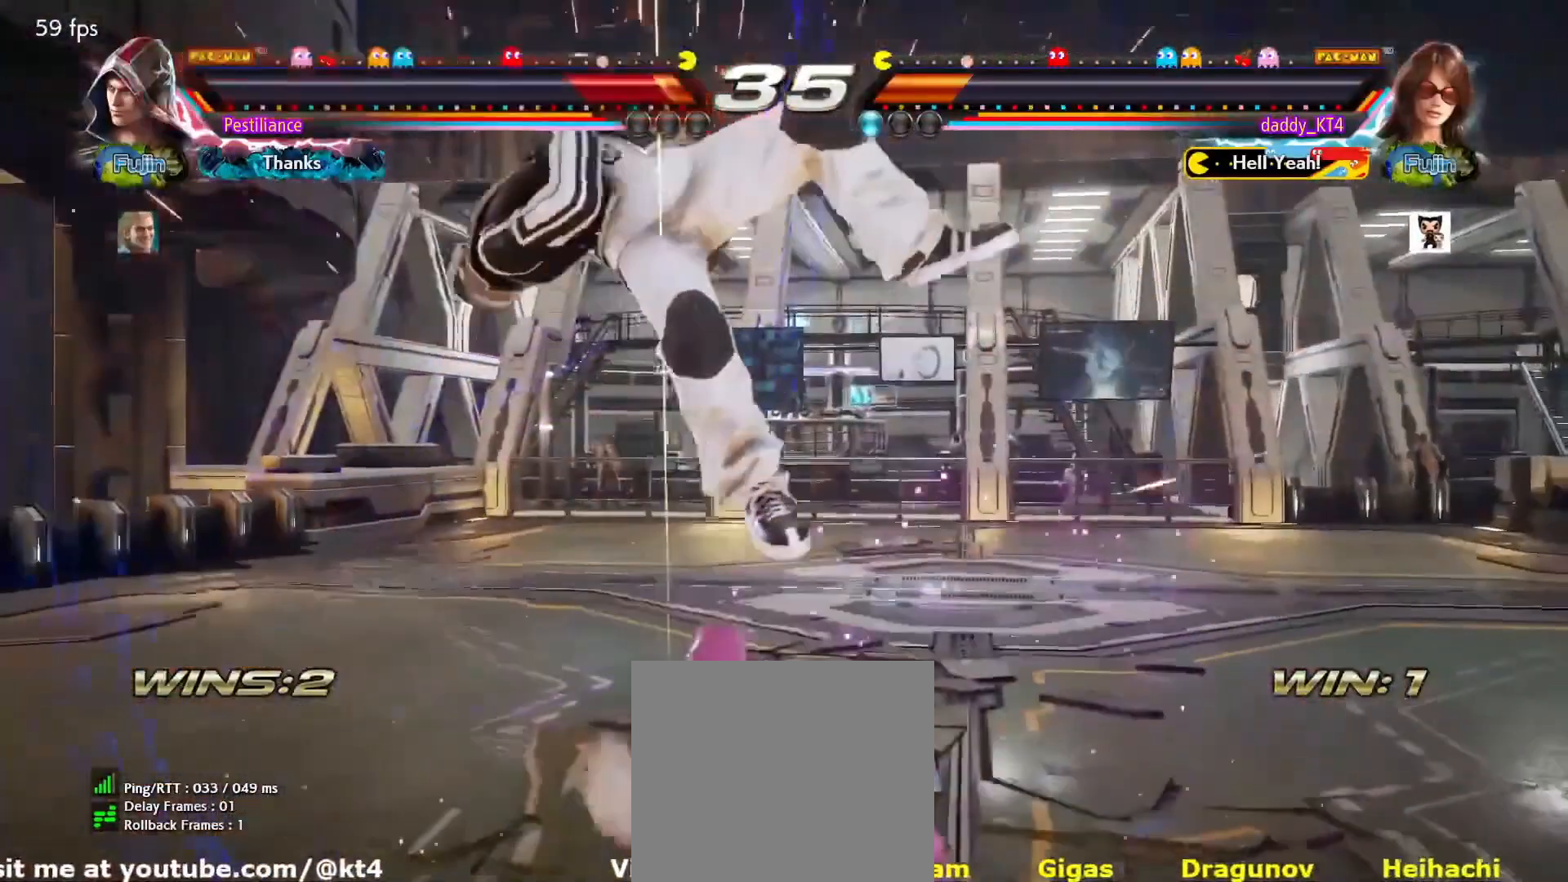
{"buttons": [], "events": [[84, "CIRCLE", "down"], [251, "CIRCLE", "up"]]}
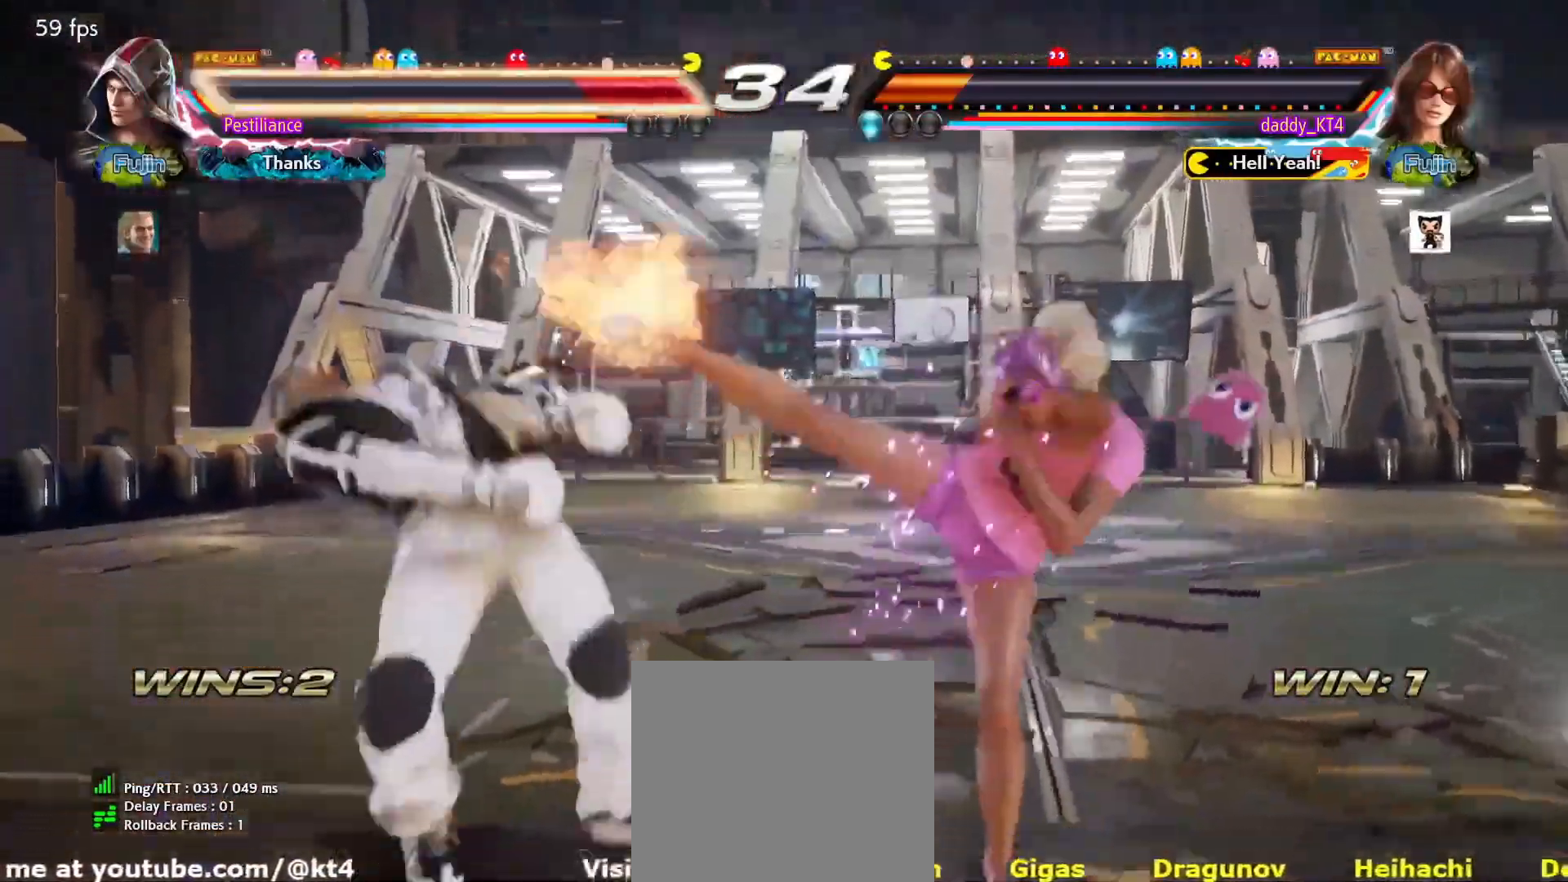
{"buttons": [], "events": [[217, "TRIANGLE", "down"], [300, "TRIANGLE", "up"]]}
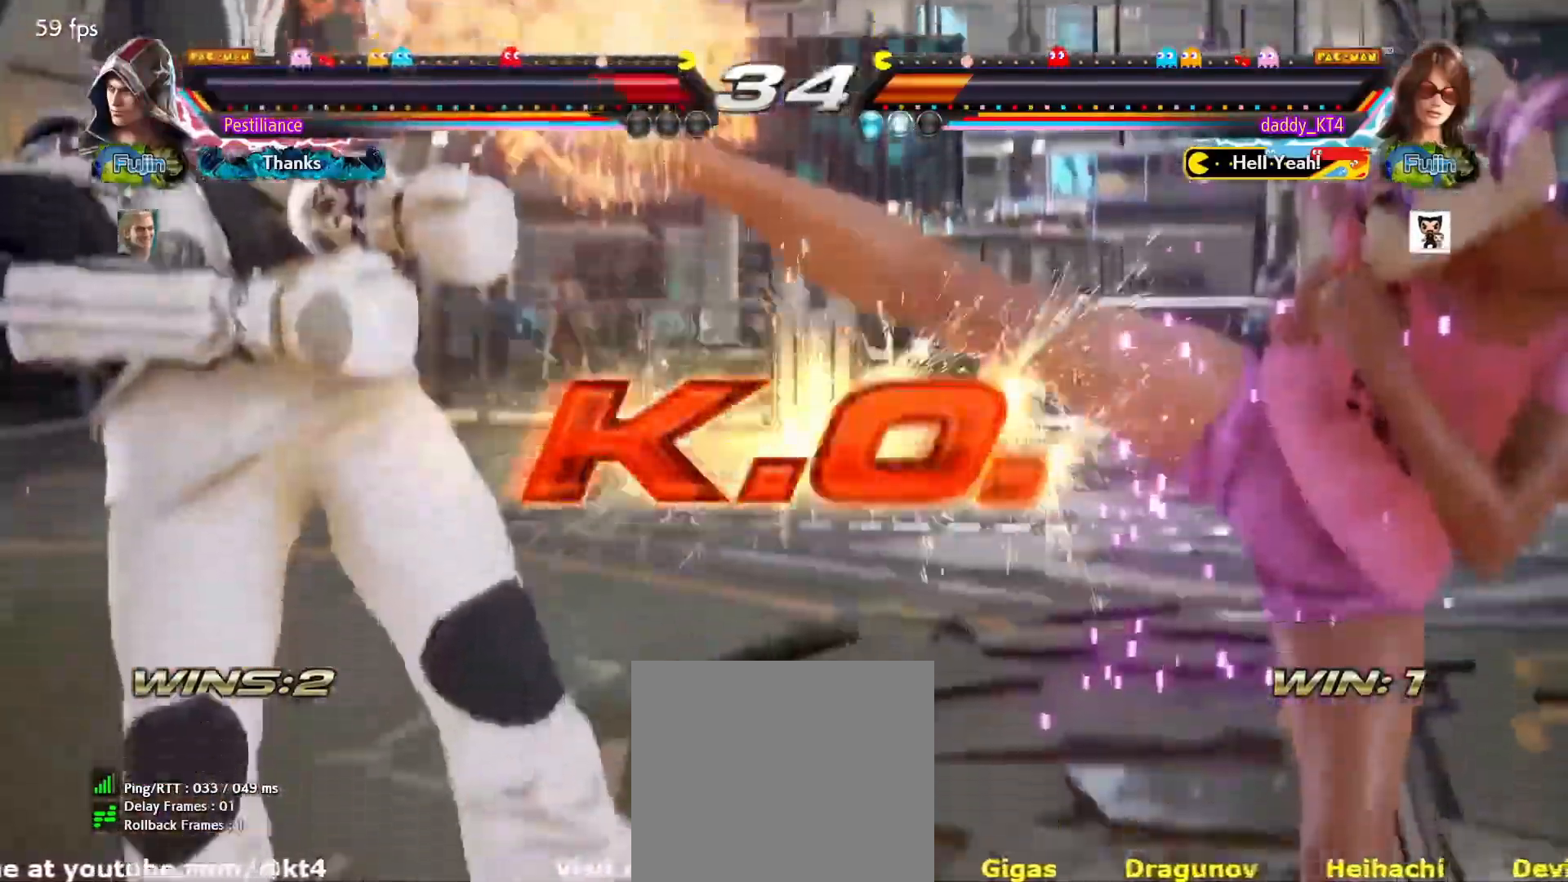
{"buttons": [], "events": []}
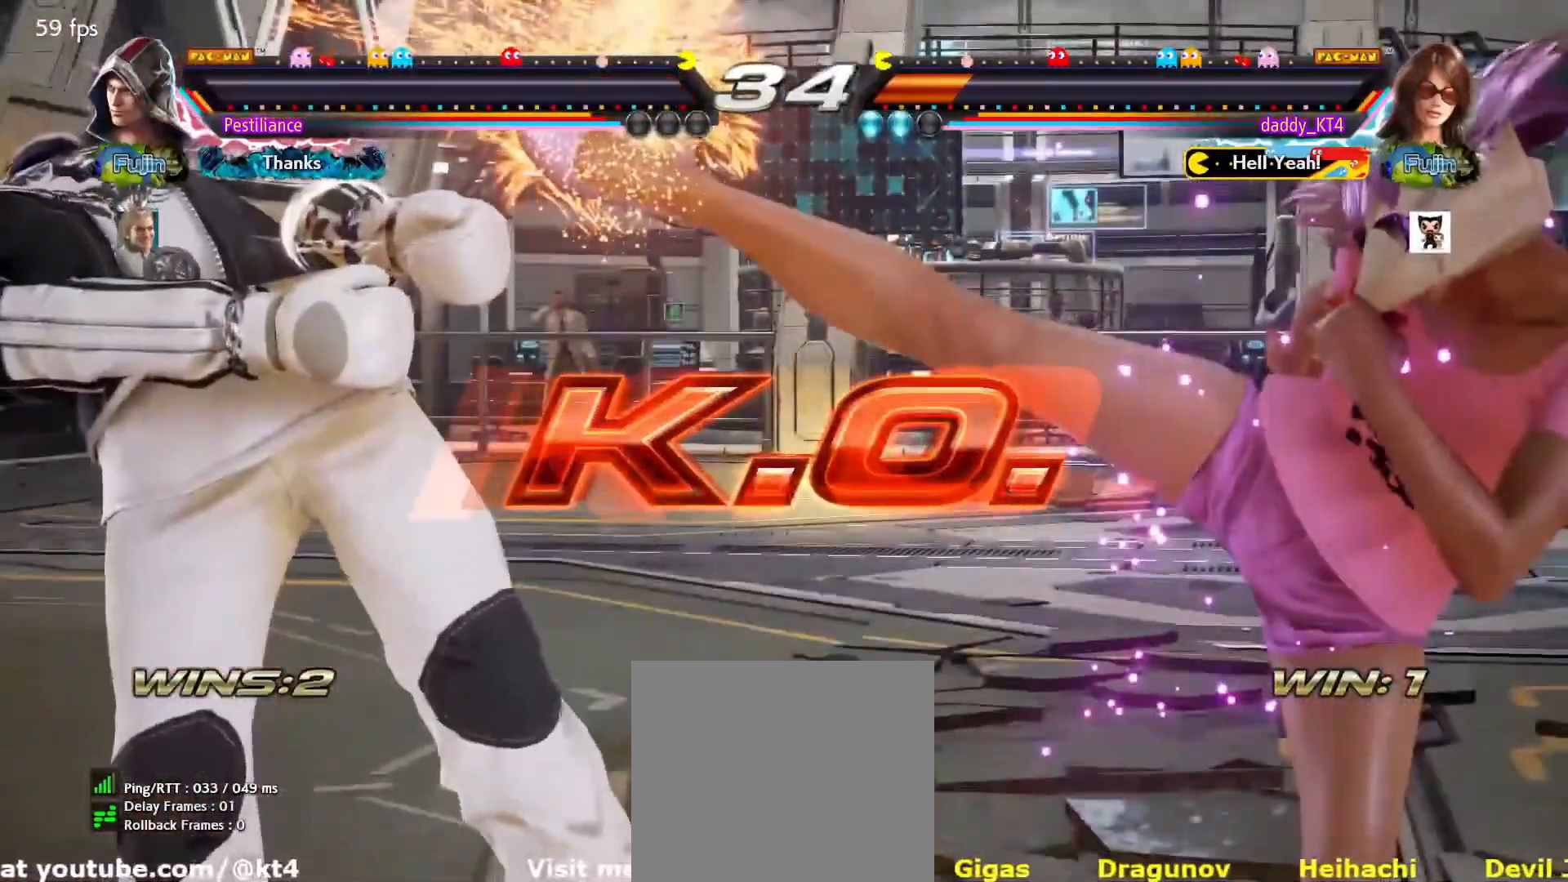
{"buttons": [], "events": []}